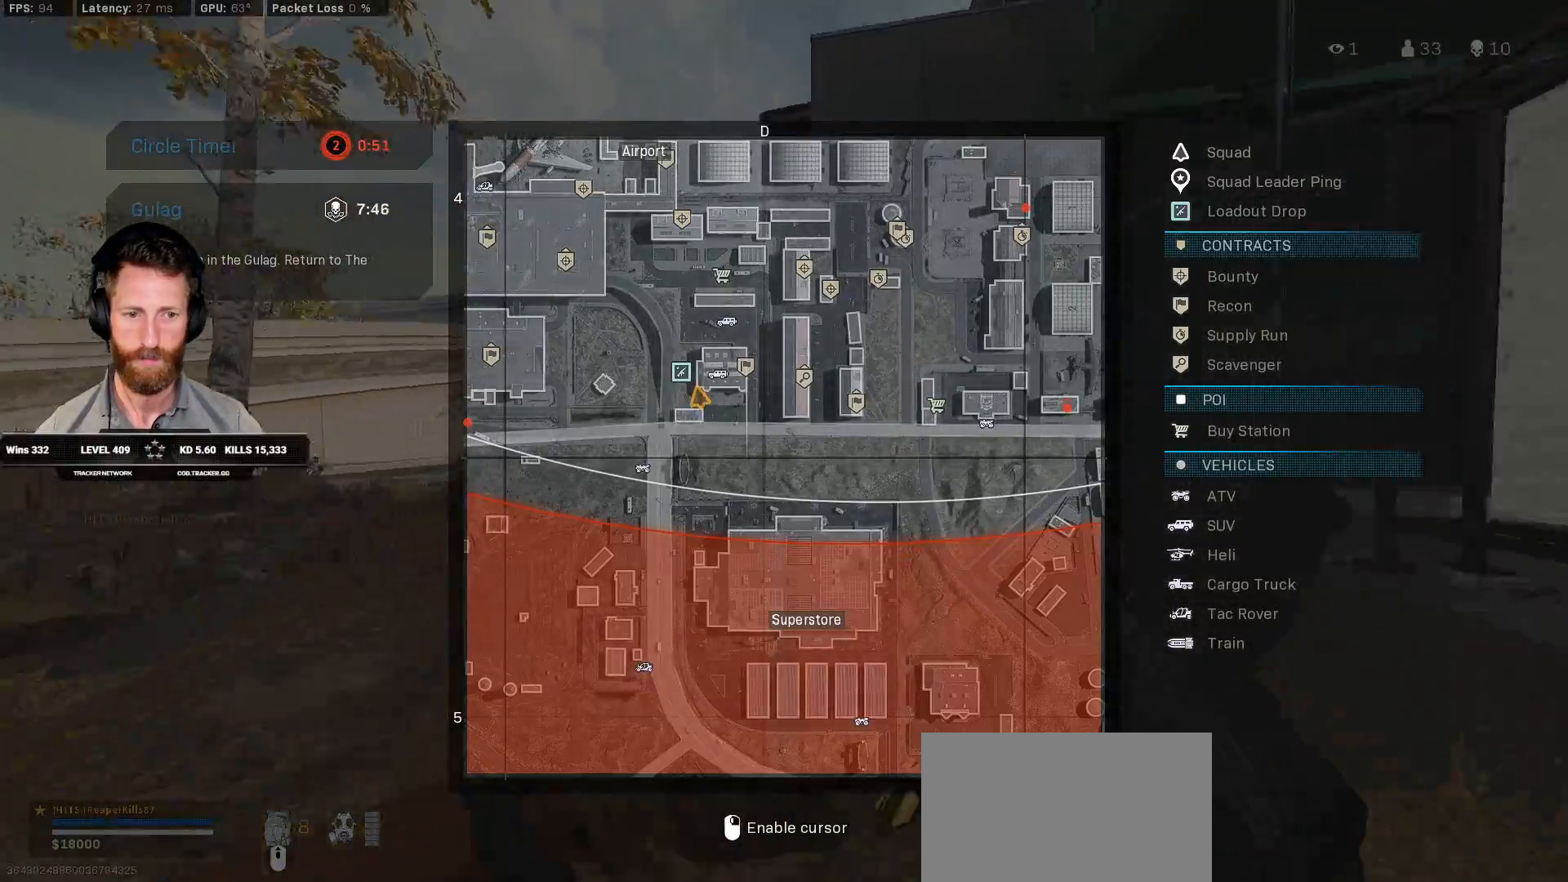
Gameplay with keyboard and mouse; each line is a JSON object with the keys and mouse buttons held at the frame after it. "events" lists presses ("down") and releases ("up") of "1", "2", "3", "4", "5", "a", "alt", "b", "c", "ctrl", "d", "e", "f", "g", "q", "r", "s", "shift", "space", "t", "tab", "v", "w", "x", "z", "mouse_left", "mouse_wheel", "mouse_right", "mouse_mb4" and "mouse_mb5" between this image and that frame as [ms after this image, input, new state], when the widget could be followed in between. "mouse_left", "mouse_wheel", "mouse_right", "mouse_mb4", "mouse_mb5" = the "left", "wheel", "right", "mb4", "mb5" buttons of the "mouse" list. No other keys are recorded. "wheel" means that the mouse wheel is clicked or scrolled. Mouse movement is not recorded.
{"keys": ["tab", "w"], "mouse": [], "events": [[483, "tab", "down"]]}
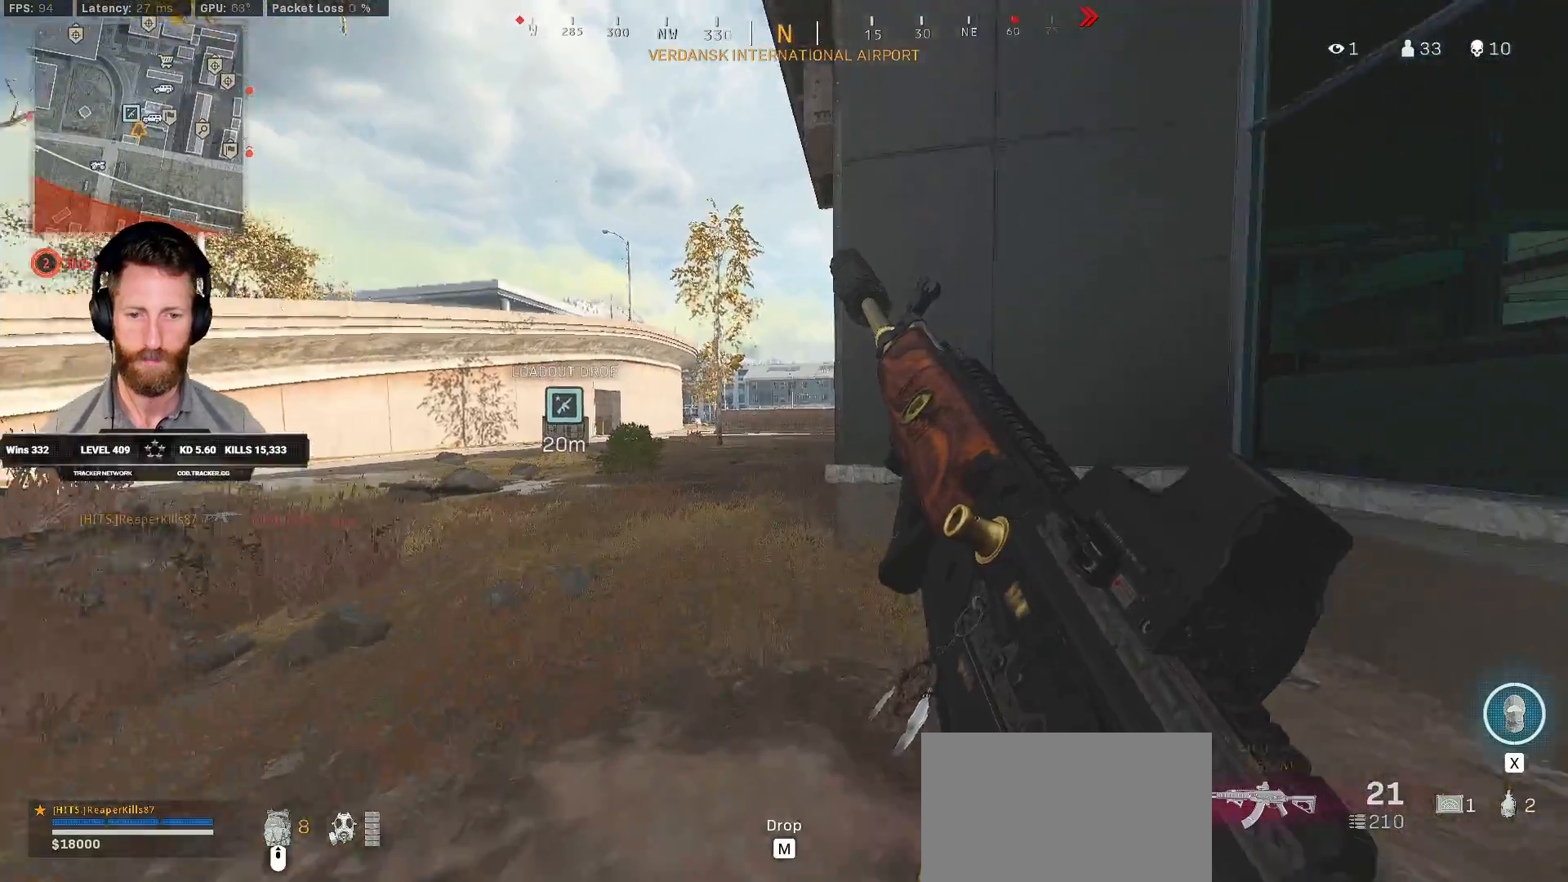
{"keys": ["tab", "w"], "mouse": [], "events": []}
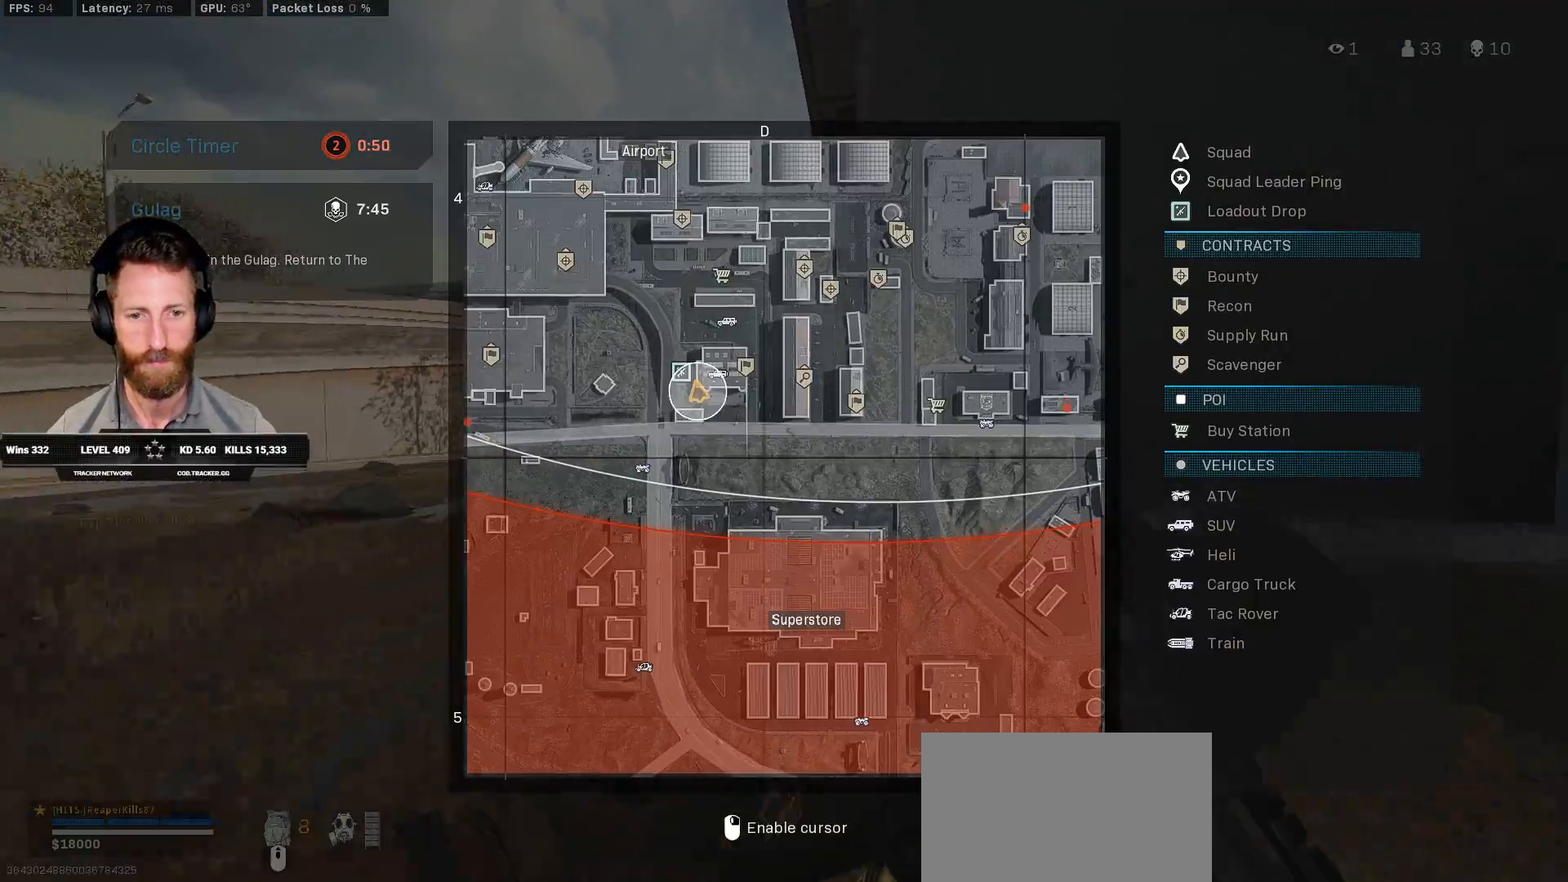
{"keys": ["tab", "w"], "mouse": [], "events": []}
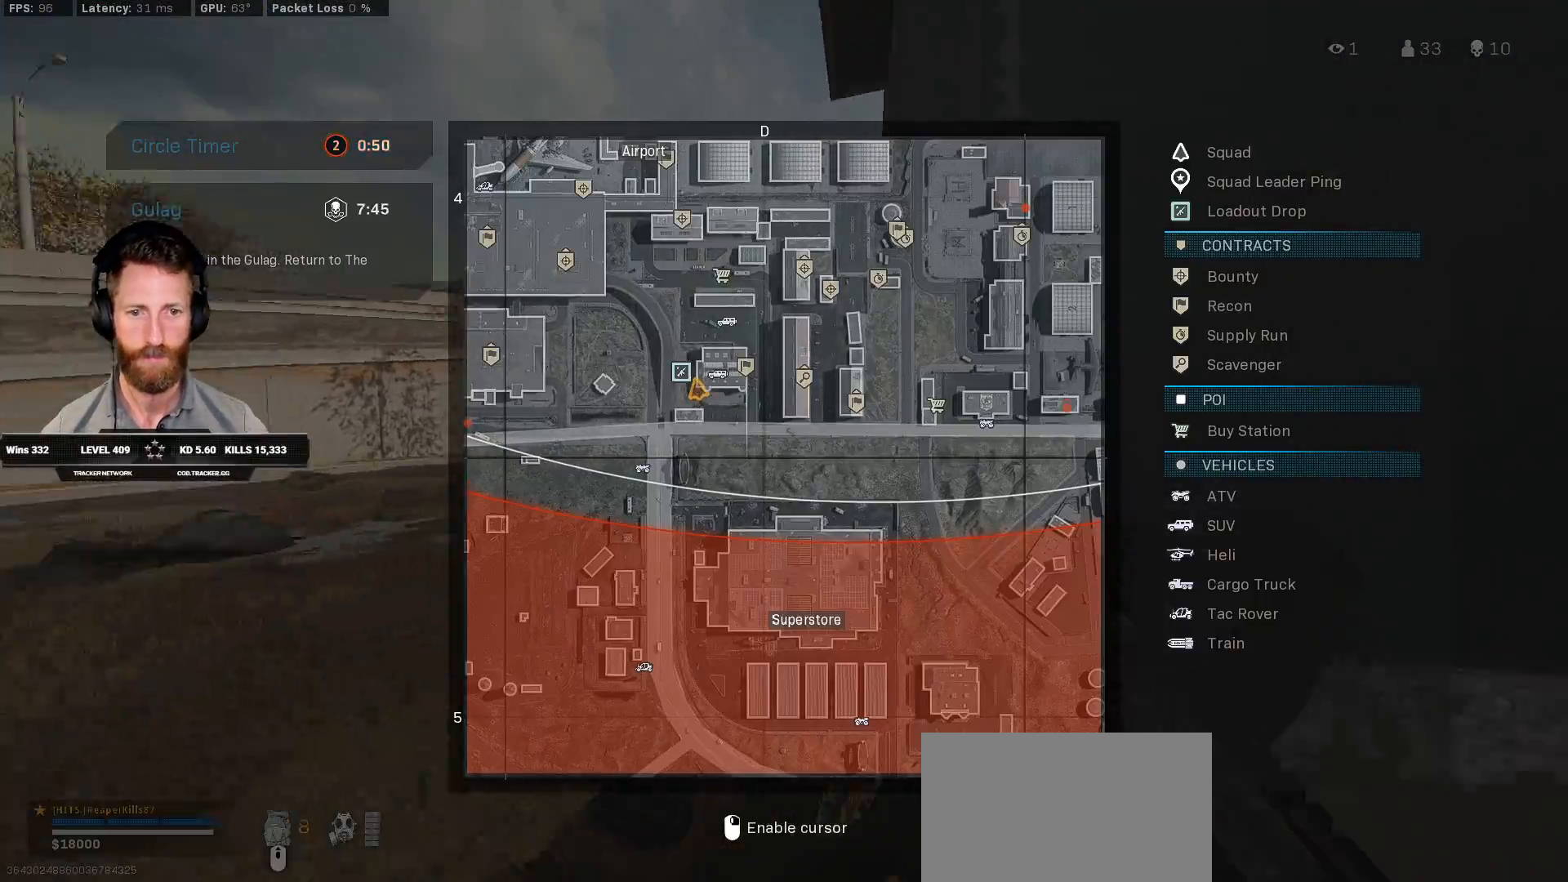
{"keys": ["shift", "w"], "mouse": [], "events": [[50, "tab", "up"], [183, "shift", "down"], [250, "e", "down"], [350, "e", "up"]]}
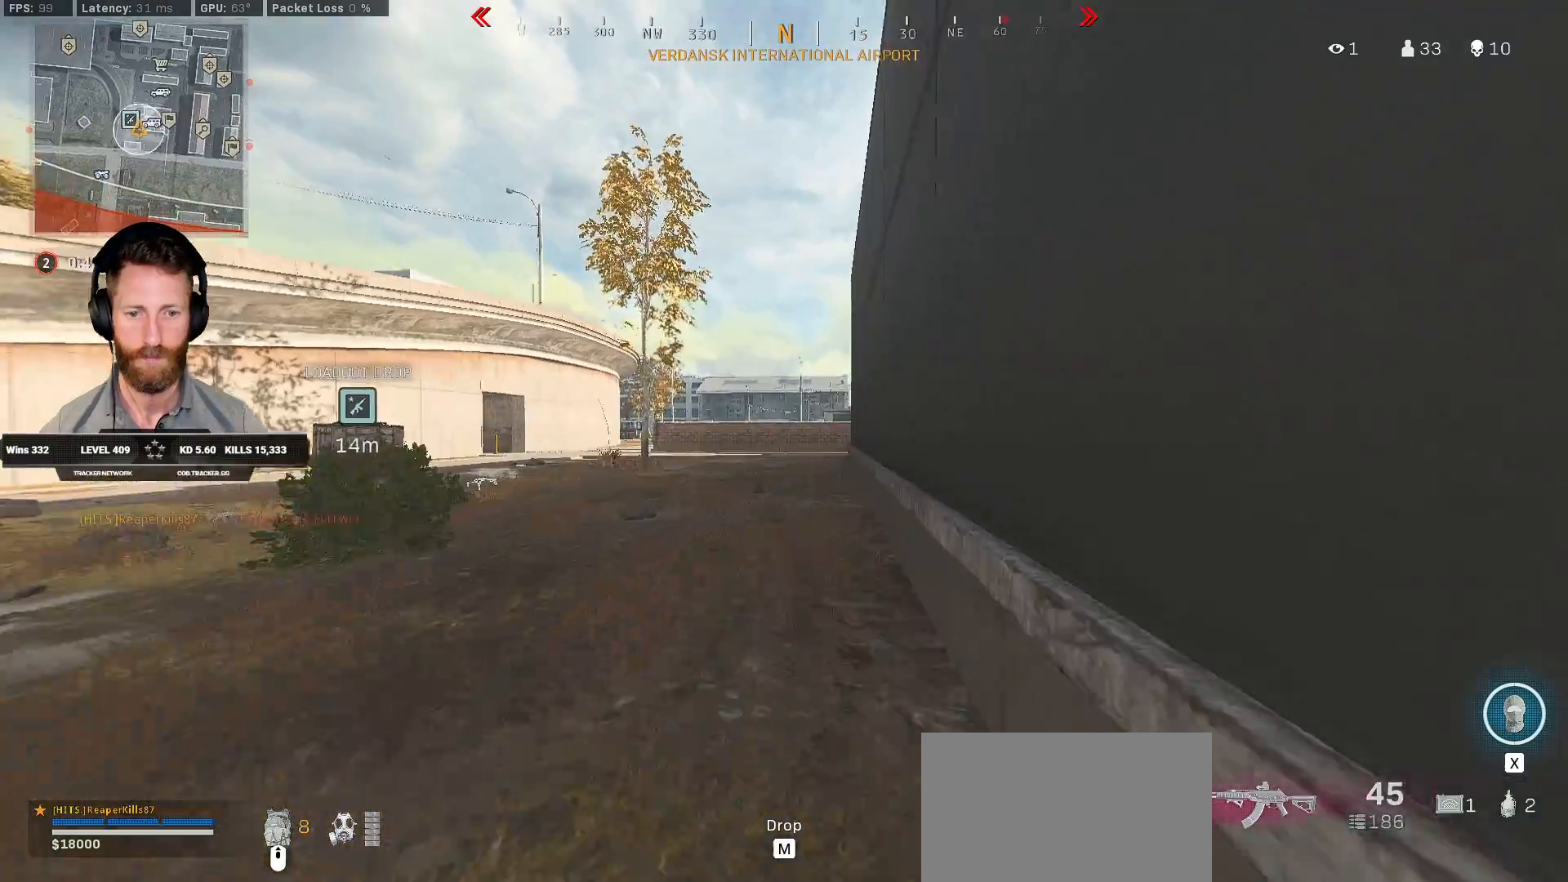
{"keys": ["c", "w"], "mouse": [], "events": [[300, "c", "down"], [350, "c", "up"], [400, "shift", "up"], [433, "c", "down"]]}
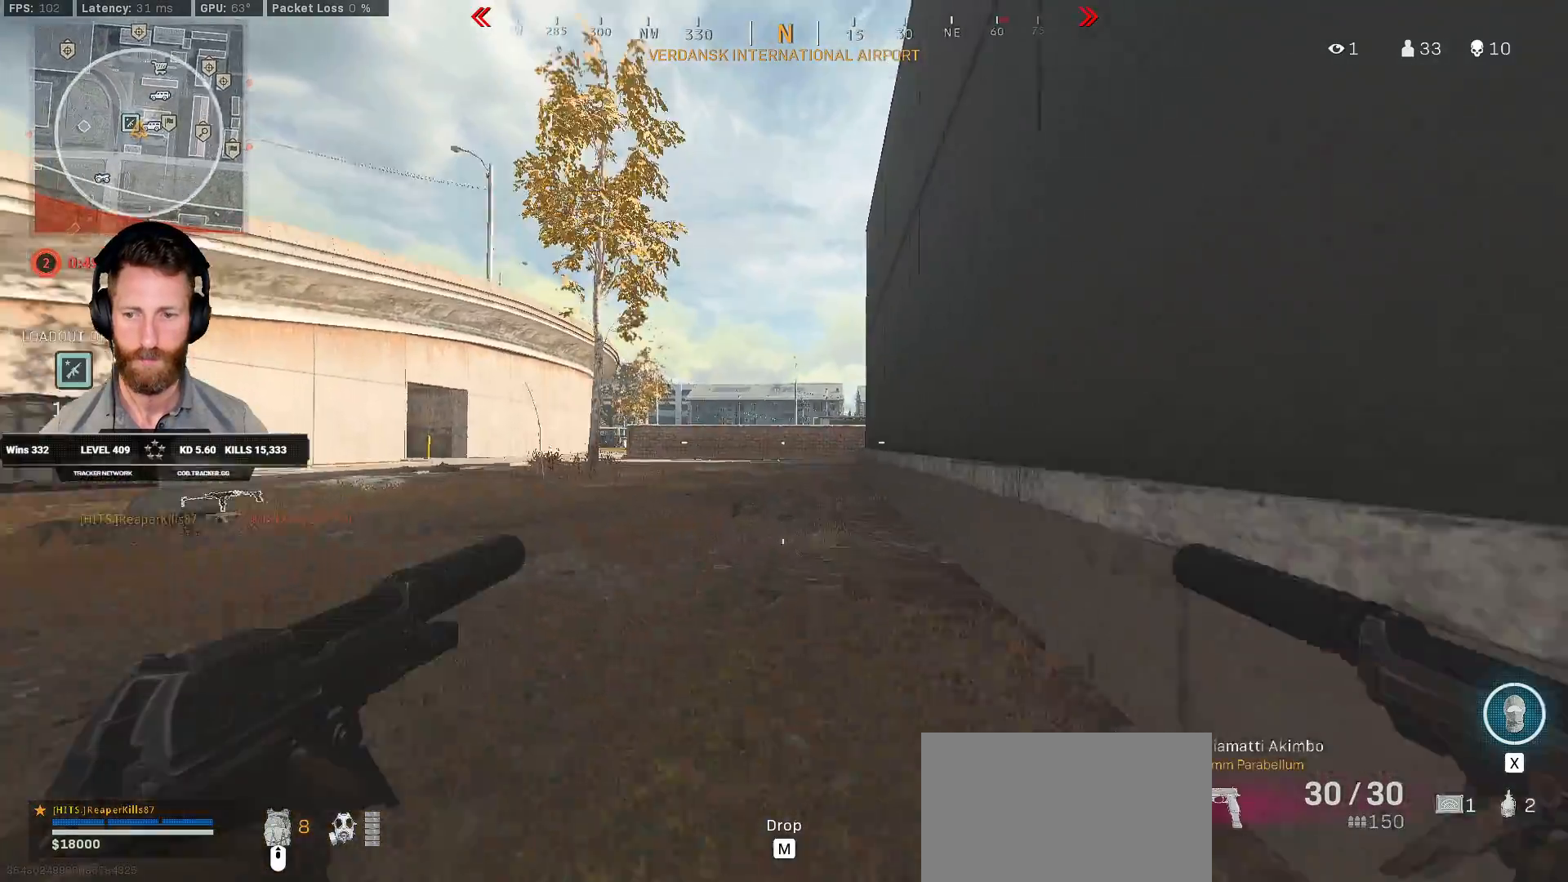
{"keys": ["shift", "w"], "mouse": [], "events": [[17, "space", "down"], [50, "c", "up"], [50, "shift", "down"], [117, "space", "up"]]}
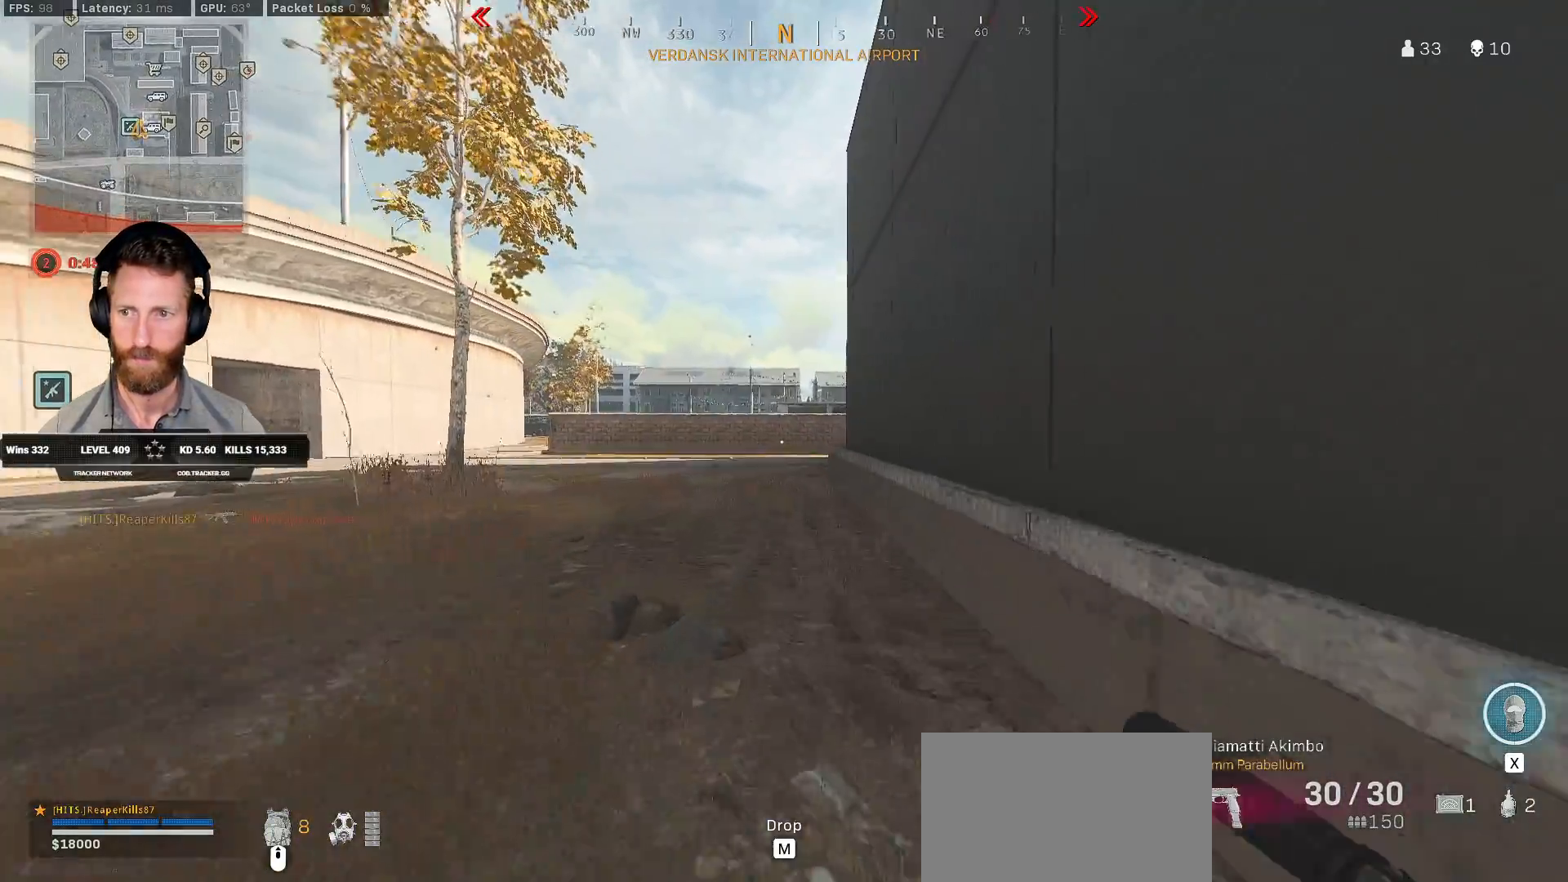
{"keys": ["c", "w"], "mouse": [], "events": [[333, "c", "down"], [400, "c", "up"], [450, "shift", "up"], [483, "c", "down"]]}
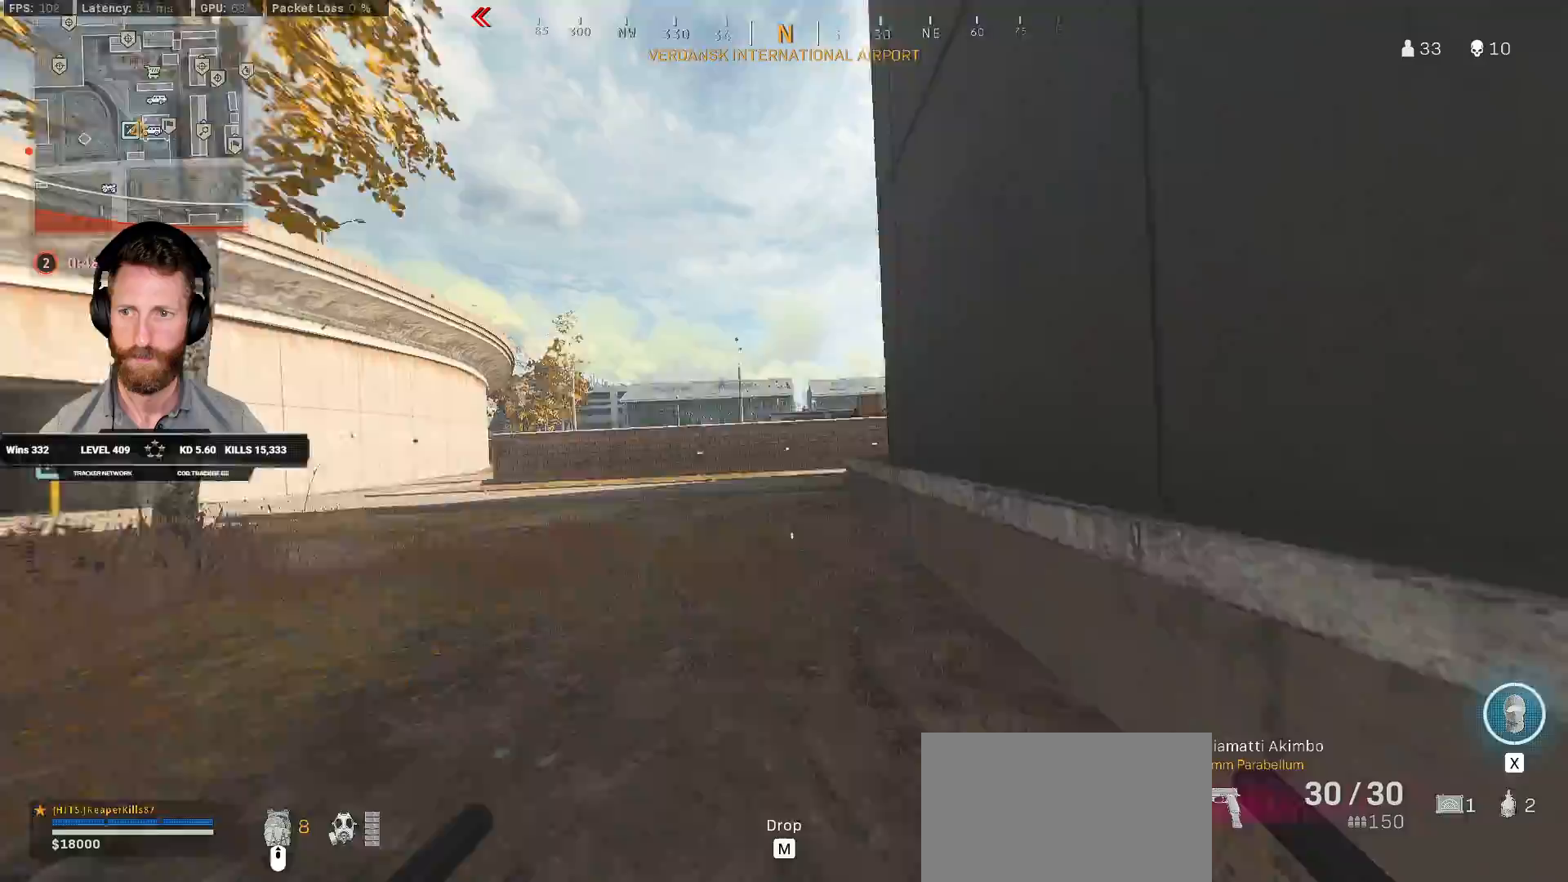
{"keys": ["shift", "w"], "mouse": [], "events": [[50, "space", "down"], [100, "c", "up"], [100, "shift", "down"], [150, "space", "up"]]}
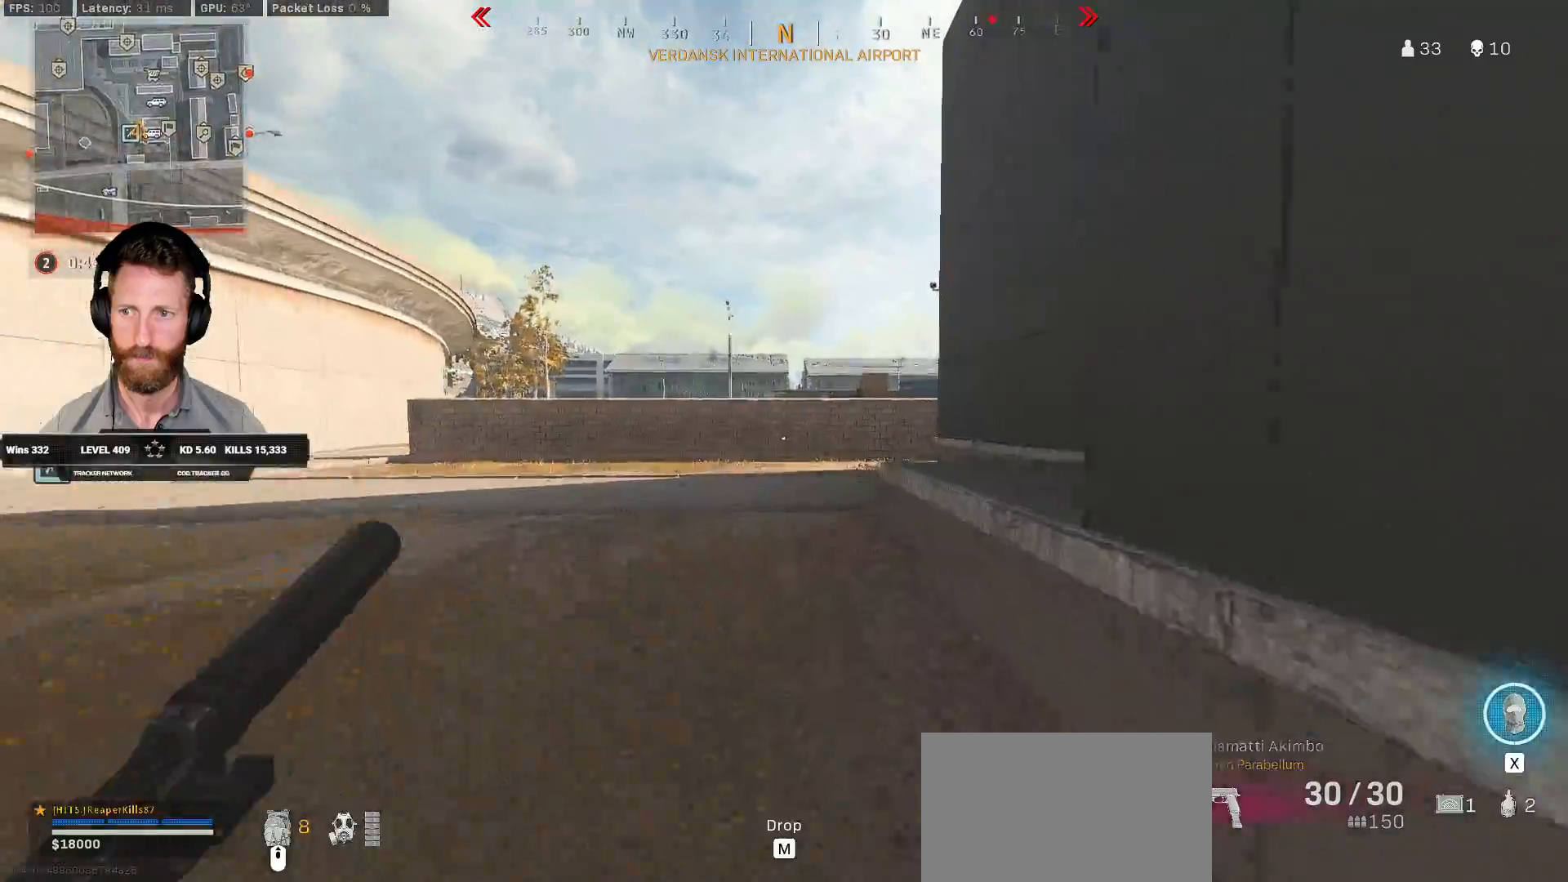
{"keys": ["shift", "tab", "w"], "mouse": [], "events": [[17, "tab", "down"], [300, "mouse_right", "down"], [367, "mouse_right", "up"]]}
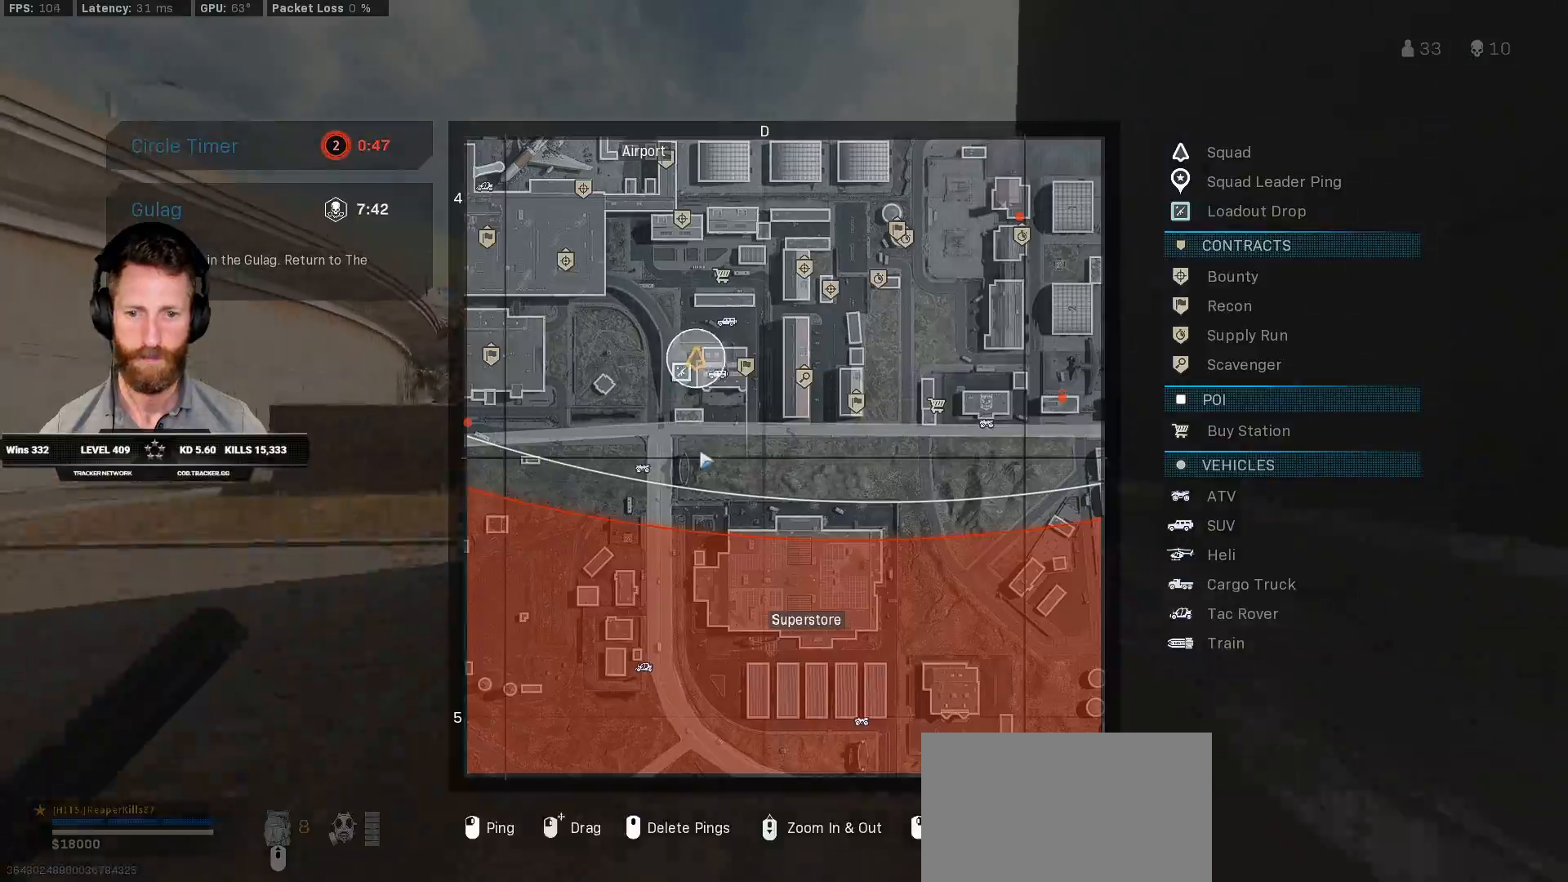
{"keys": ["shift", "tab", "w"], "mouse": [], "events": []}
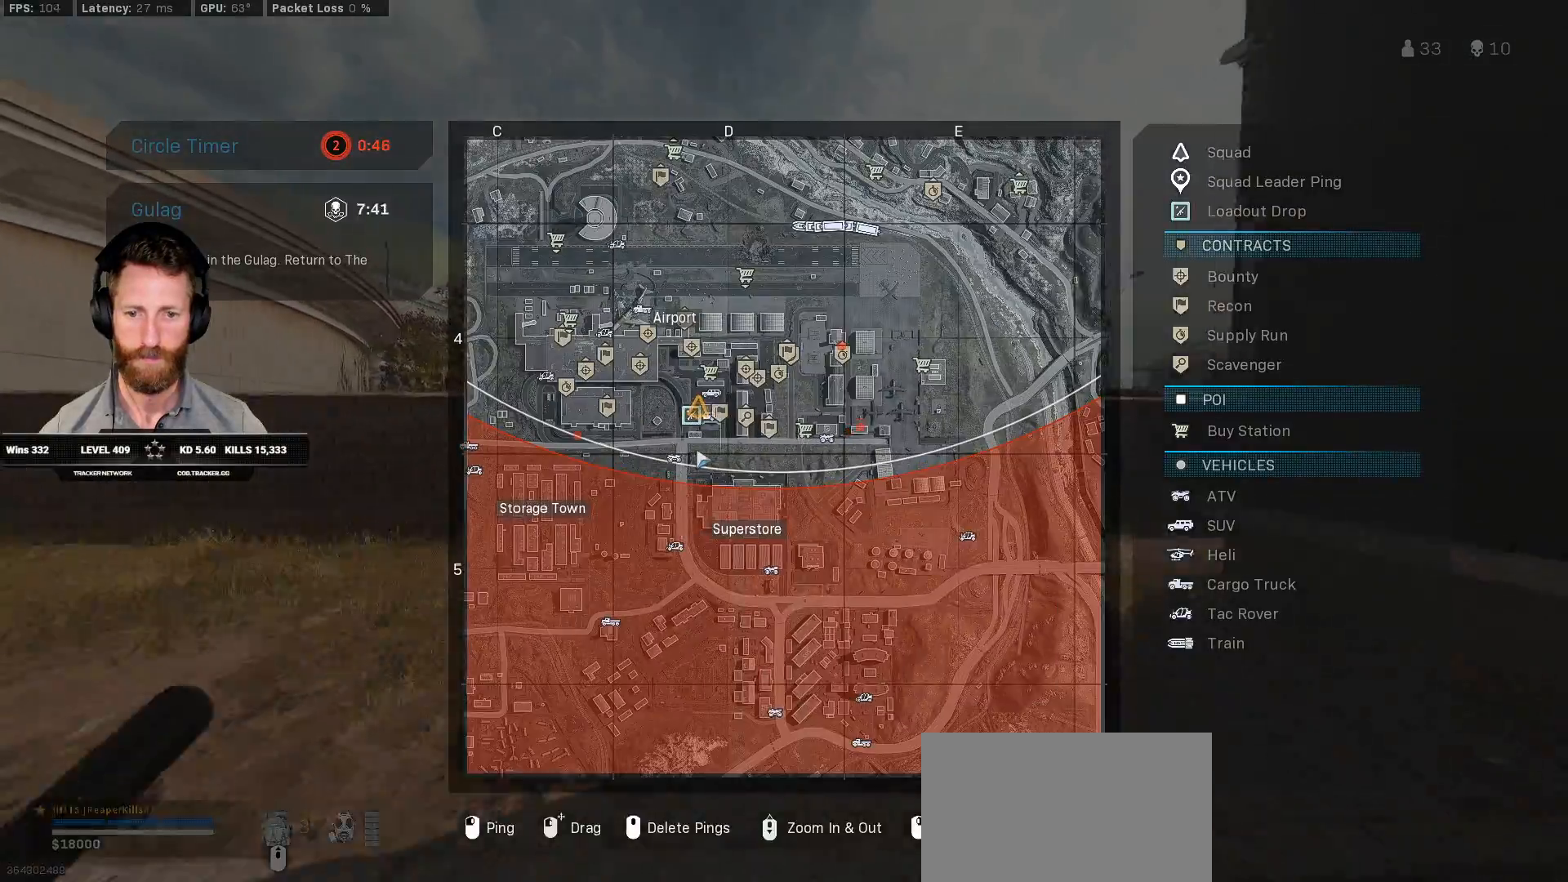
{"keys": ["shift", "w"], "mouse": [], "events": [[33, "tab", "up"]]}
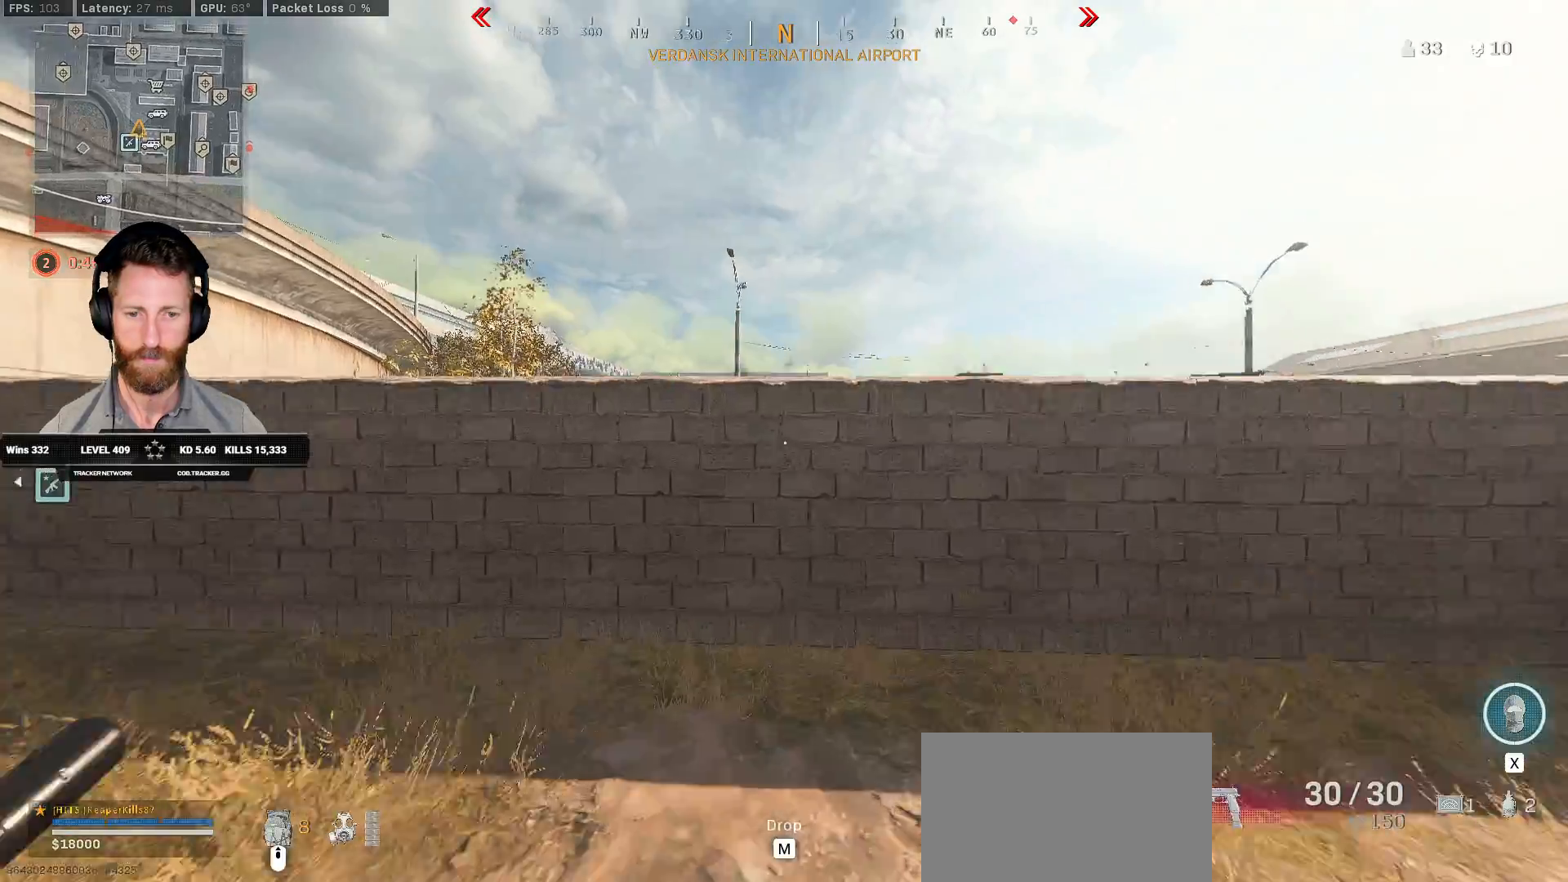
{"keys": ["w"], "mouse": [], "events": [[67, "space", "down"], [117, "shift", "up"], [150, "space", "up"], [217, "space", "down"], [300, "space", "up"], [367, "space", "down"], [483, "space", "up"]]}
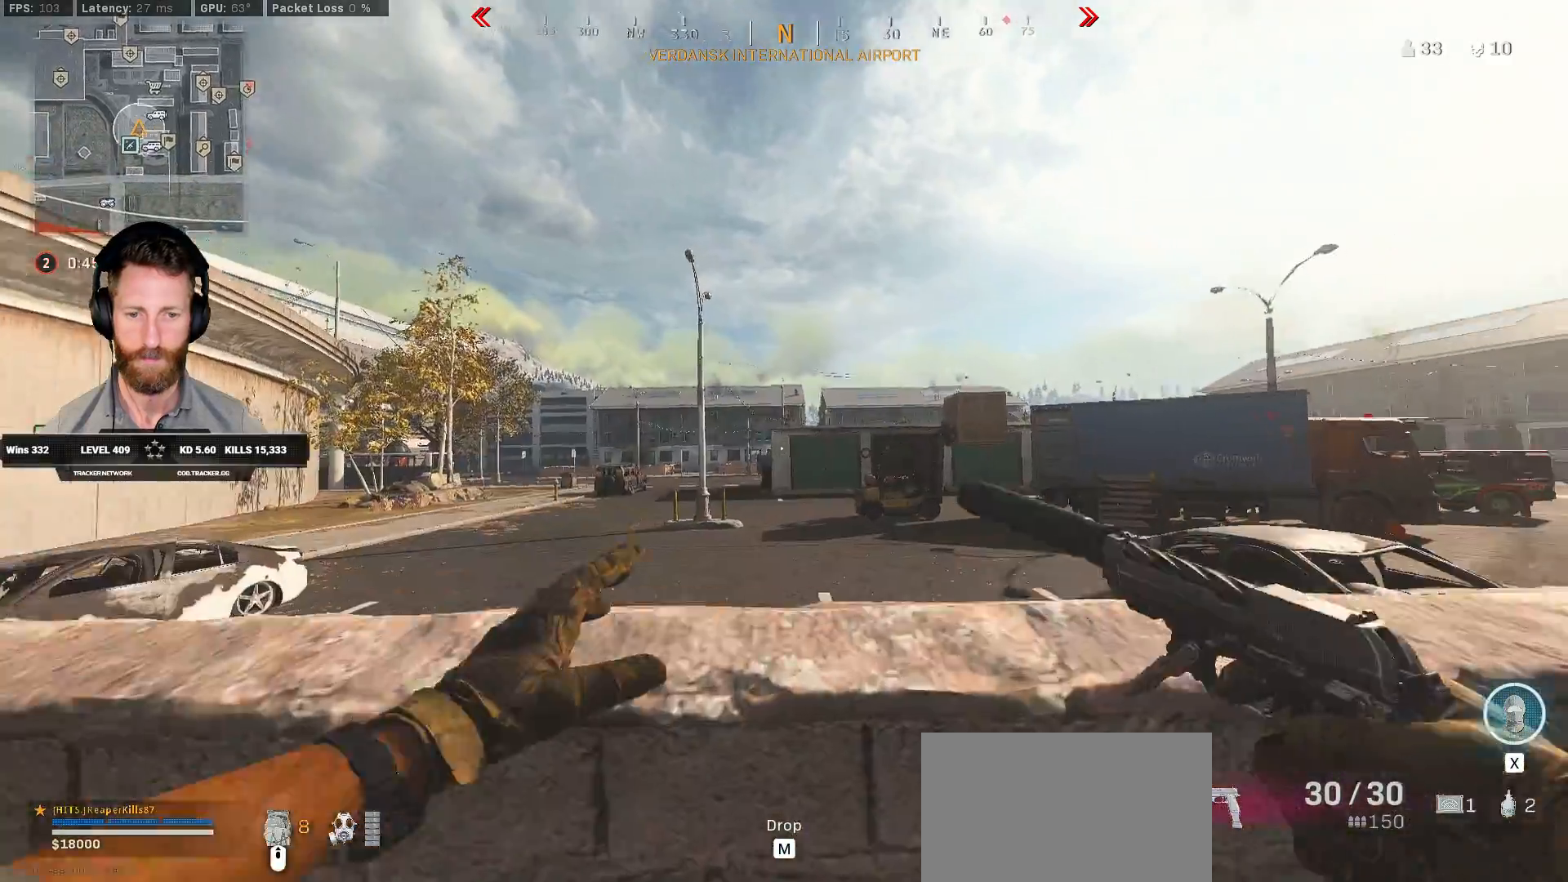
{"keys": ["shift", "w"], "mouse": [], "events": [[417, "shift", "down"]]}
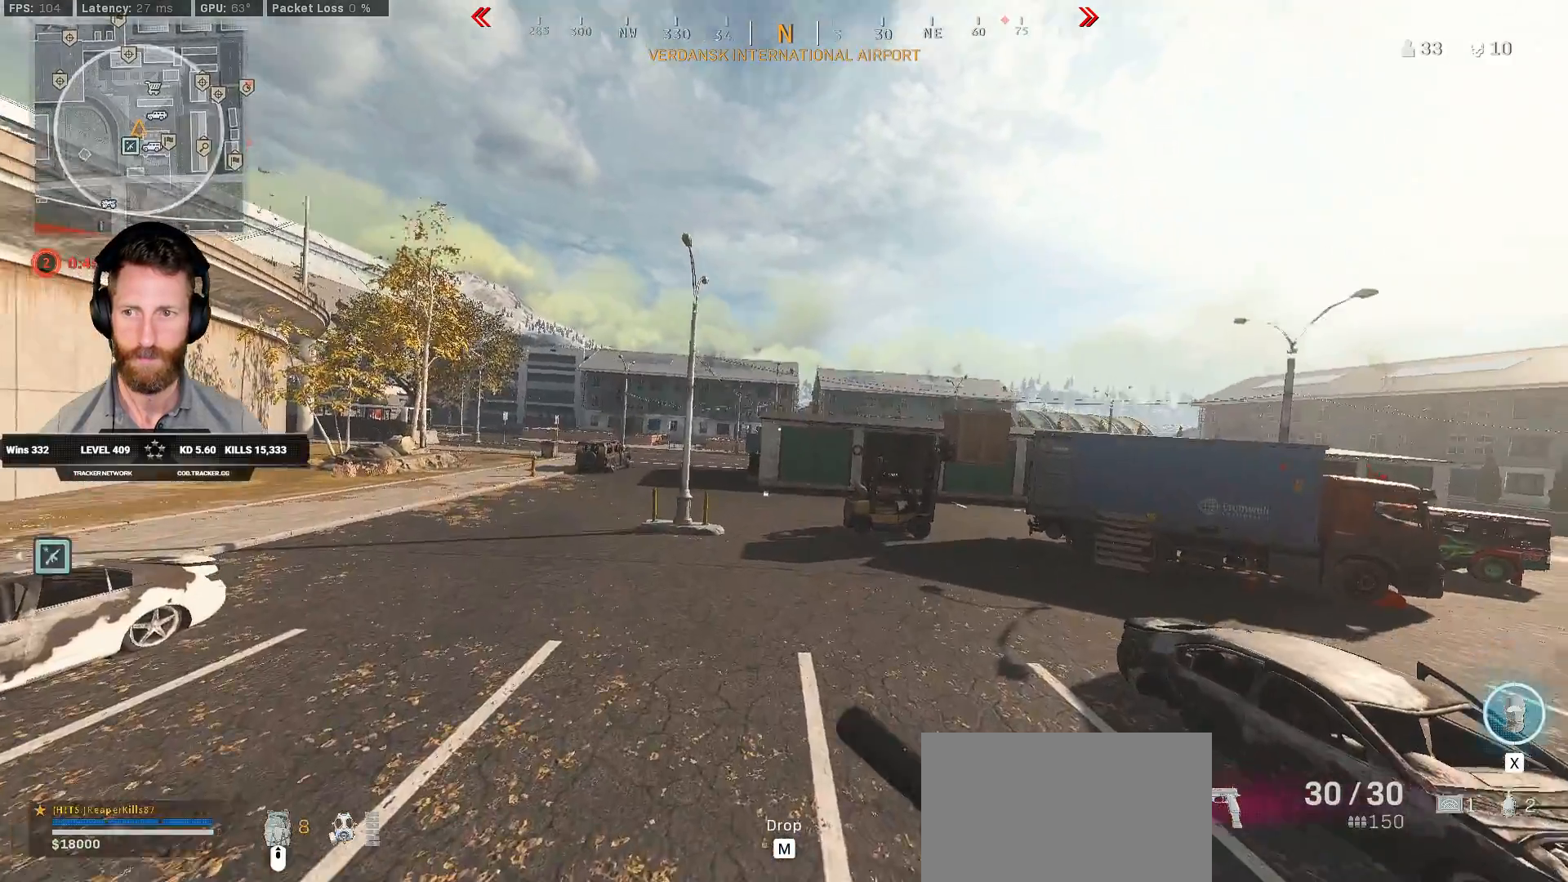
{"keys": ["shift", "w"], "mouse": [], "events": [[333, "e", "down"], [467, "e", "up"]]}
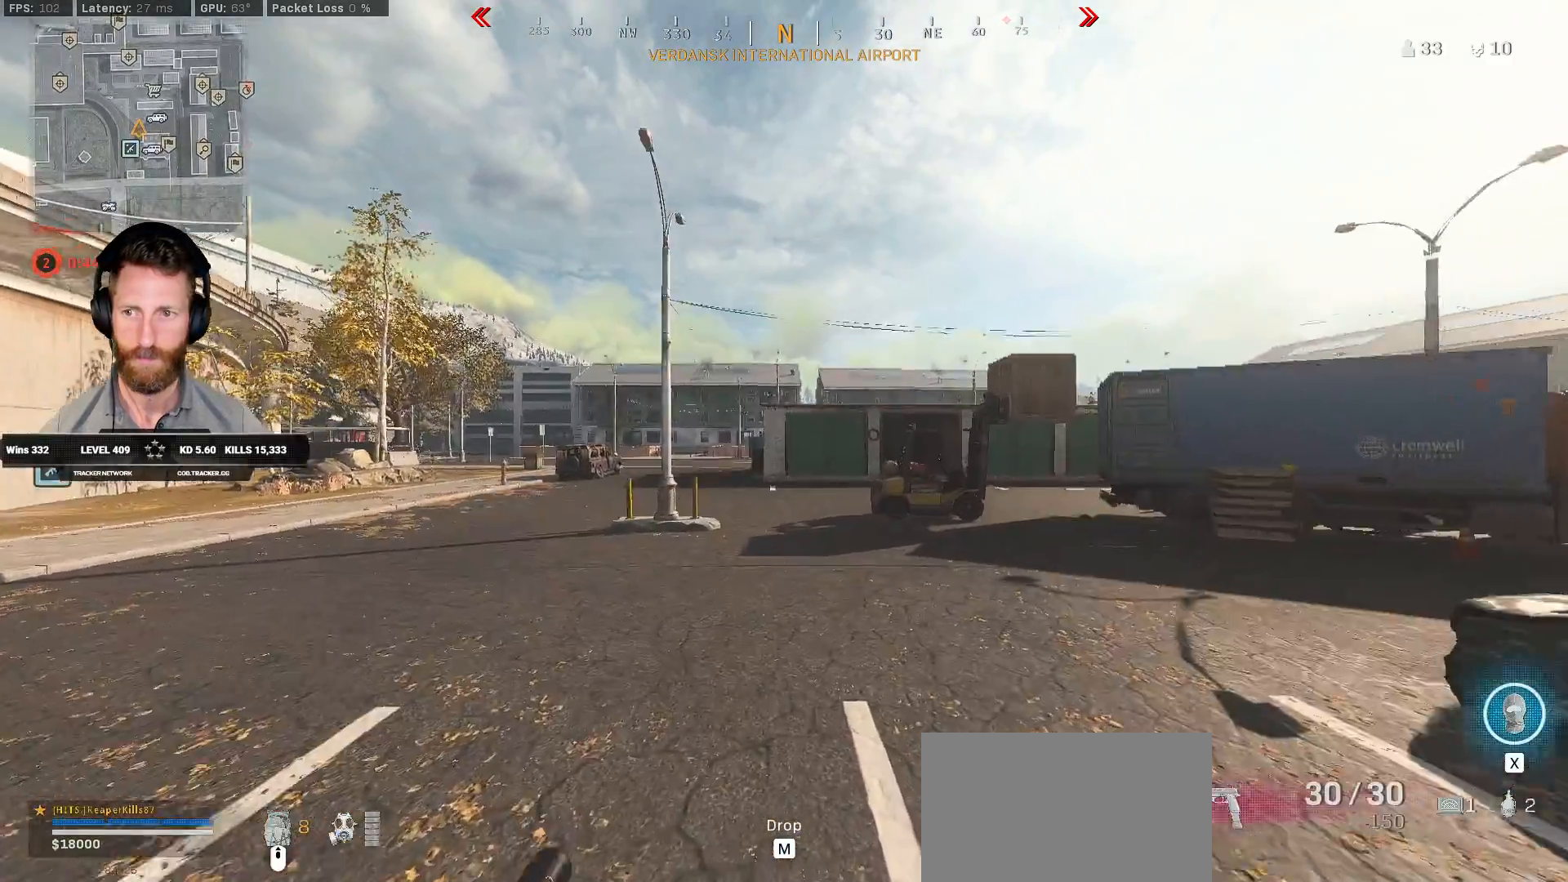
{"keys": ["shift", "w"], "mouse": [], "events": [[183, "e", "down"], [283, "e", "up"]]}
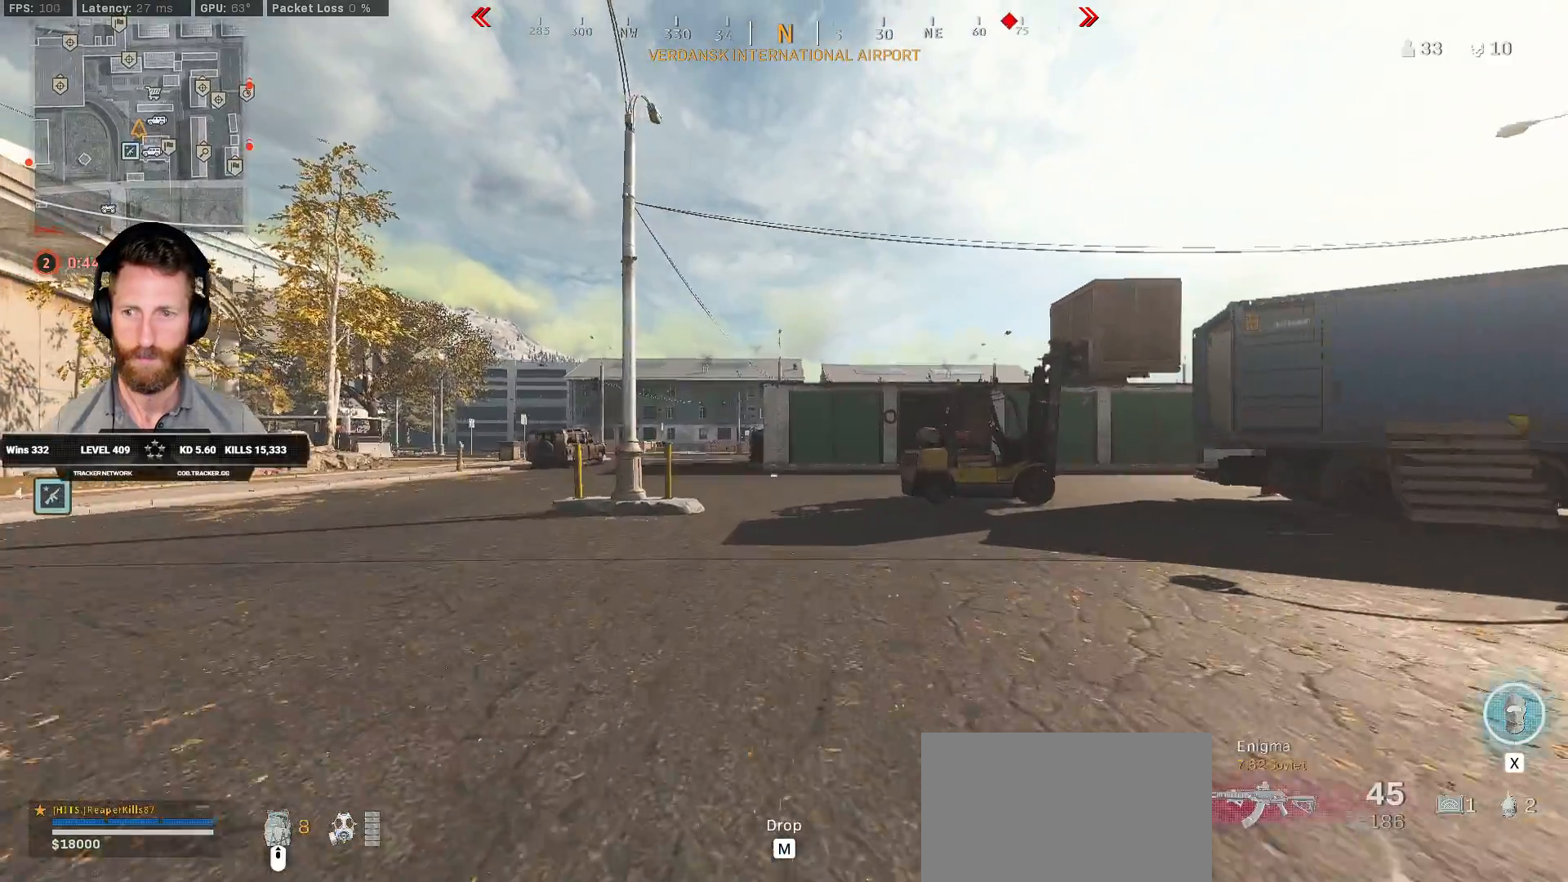
{"keys": ["shift", "tab", "w"], "mouse": [], "events": [[33, "c", "down"], [83, "c", "up"], [150, "shift", "up"], [167, "c", "down"], [233, "space", "down"], [250, "shift", "down"], [283, "c", "up"], [350, "space", "up"], [400, "tab", "down"]]}
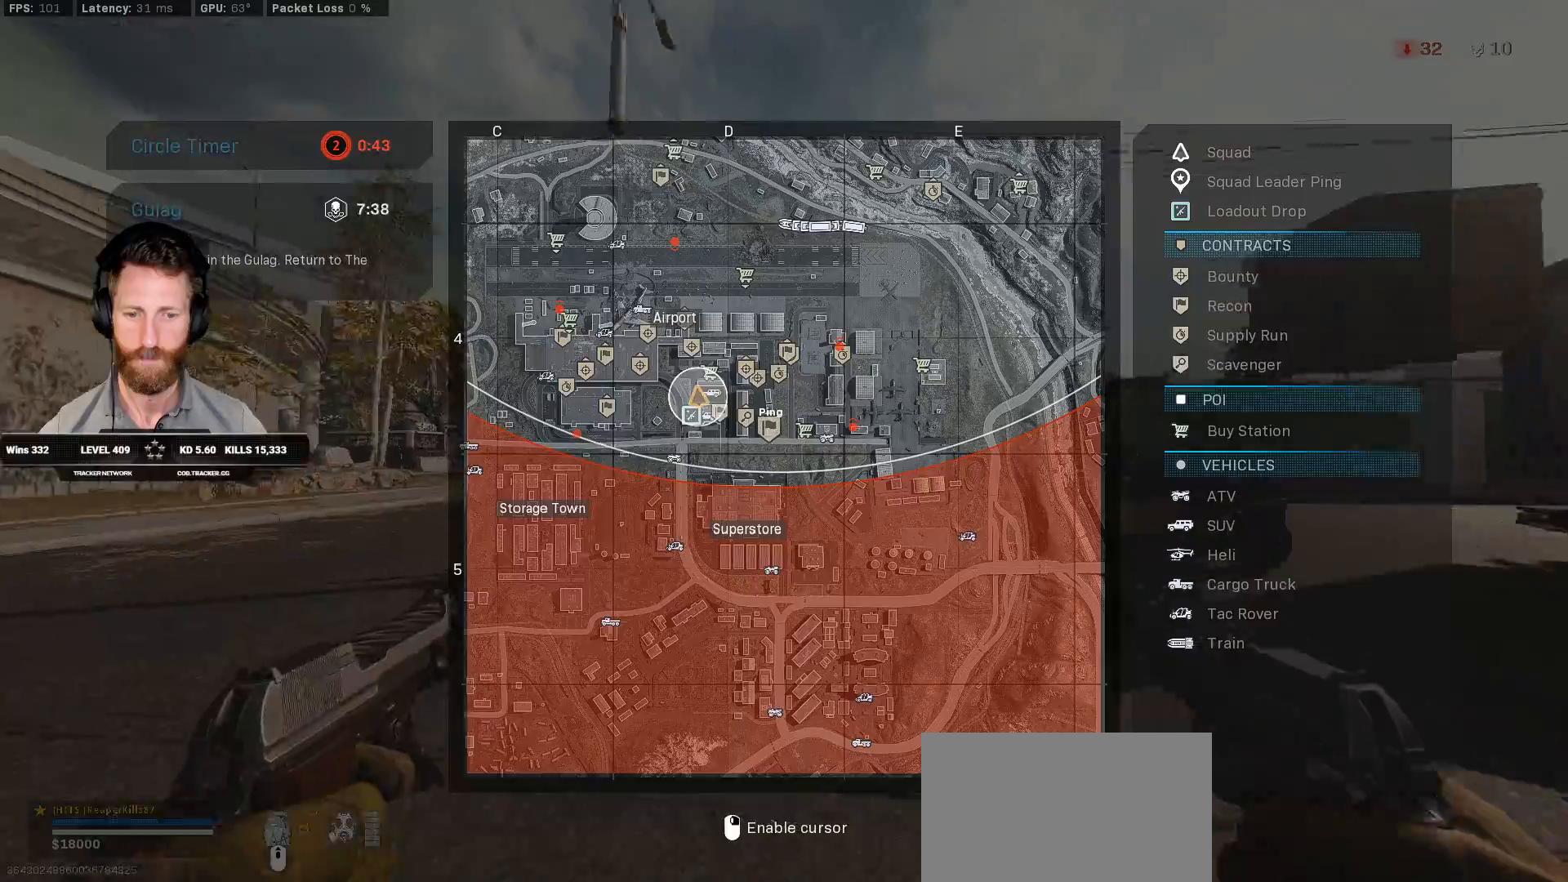
{"keys": ["shift", "tab", "w"], "mouse": [], "events": []}
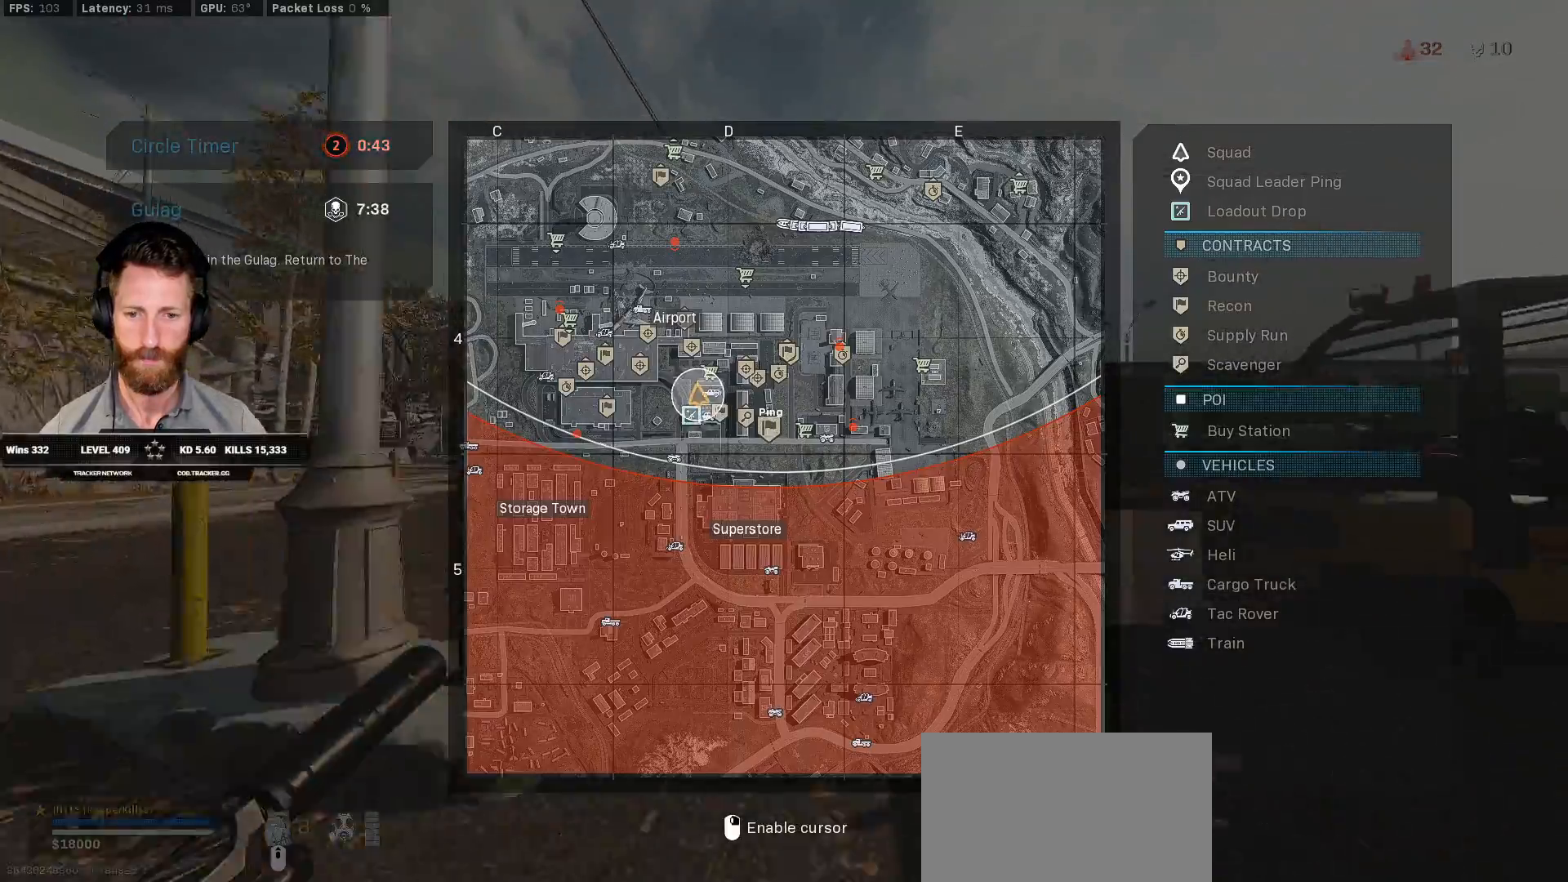
{"keys": ["shift", "tab", "w"], "mouse": [], "events": []}
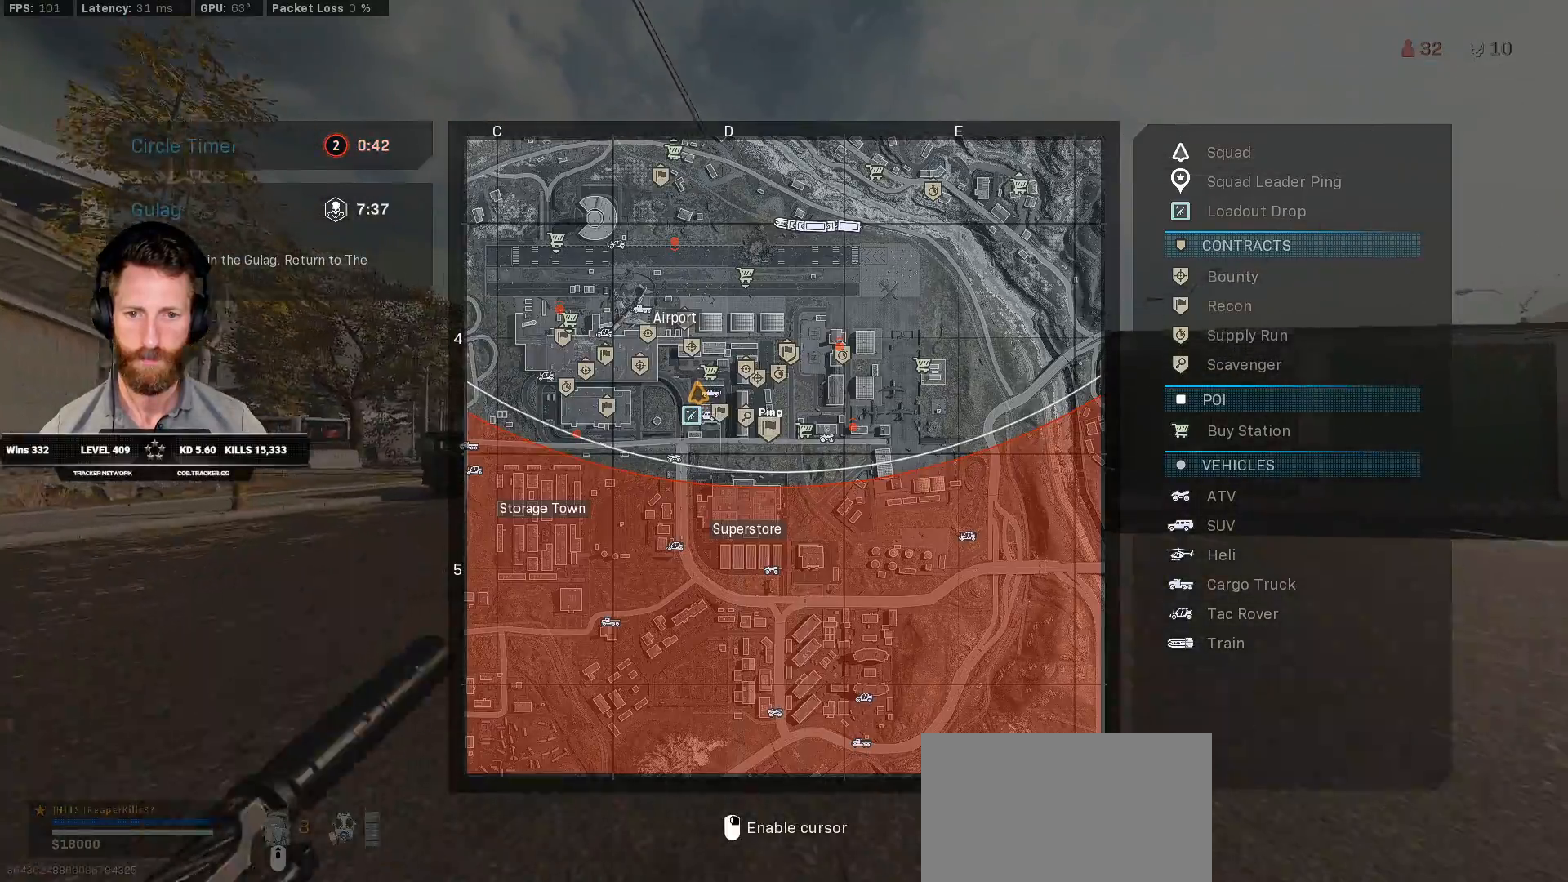
{"keys": ["shift", "tab", "w"], "mouse": [], "events": []}
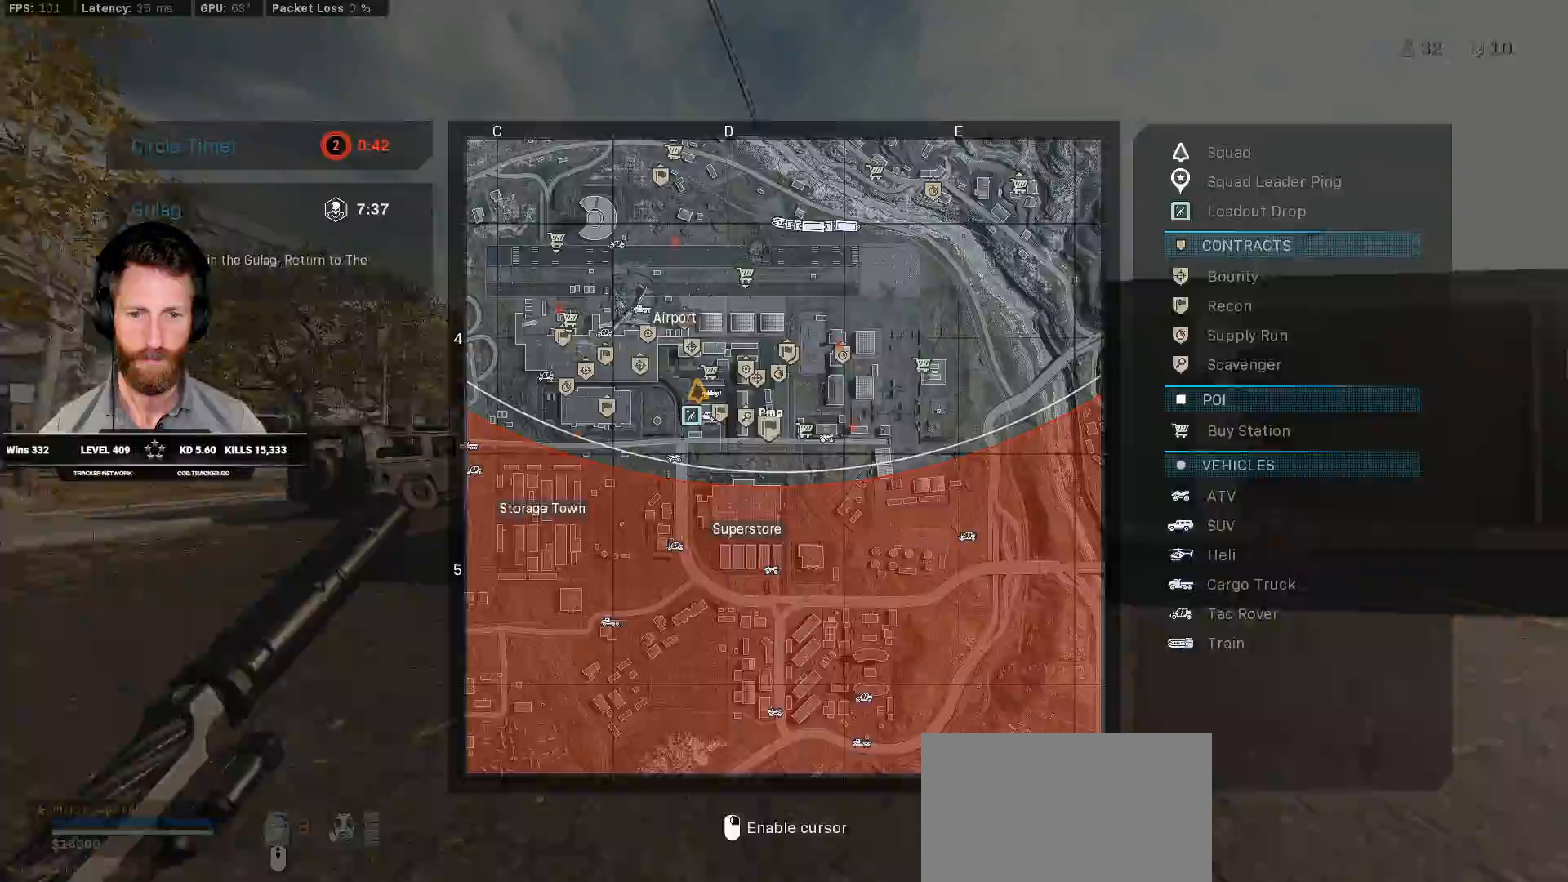
{"keys": ["c", "space", "w"], "mouse": [], "events": [[100, "tab", "up"], [250, "c", "down"], [283, "c", "up"], [383, "shift", "up"], [400, "c", "down"], [467, "space", "down"]]}
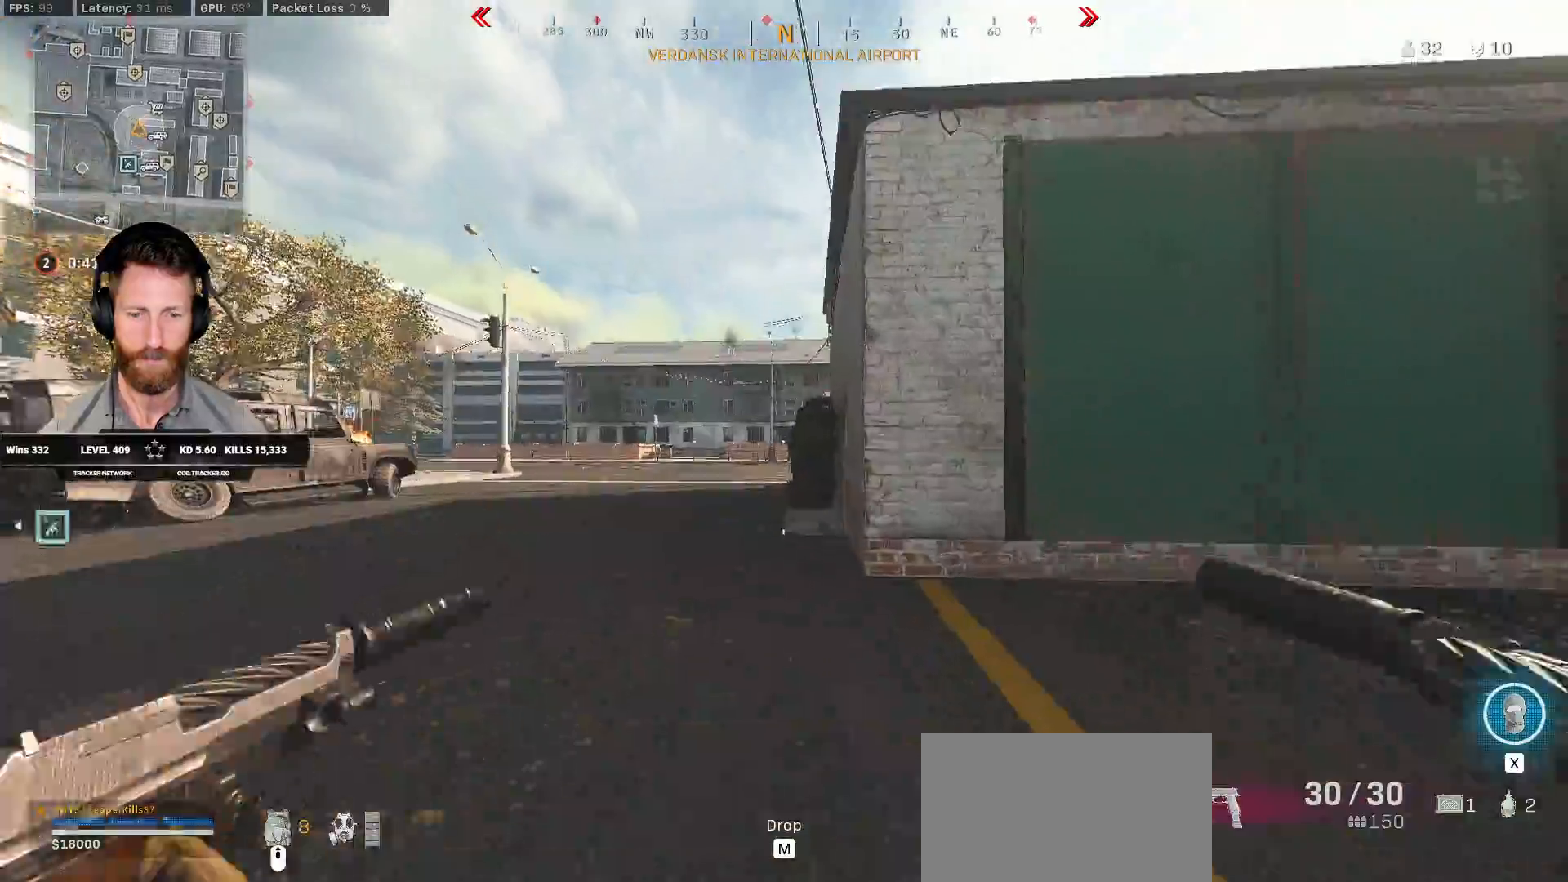
{"keys": ["a", "shift", "w"], "mouse": [], "events": [[17, "c", "up"], [17, "shift", "down"], [50, "a", "down"], [67, "space", "up"], [250, "a", "up"], [467, "a", "down"]]}
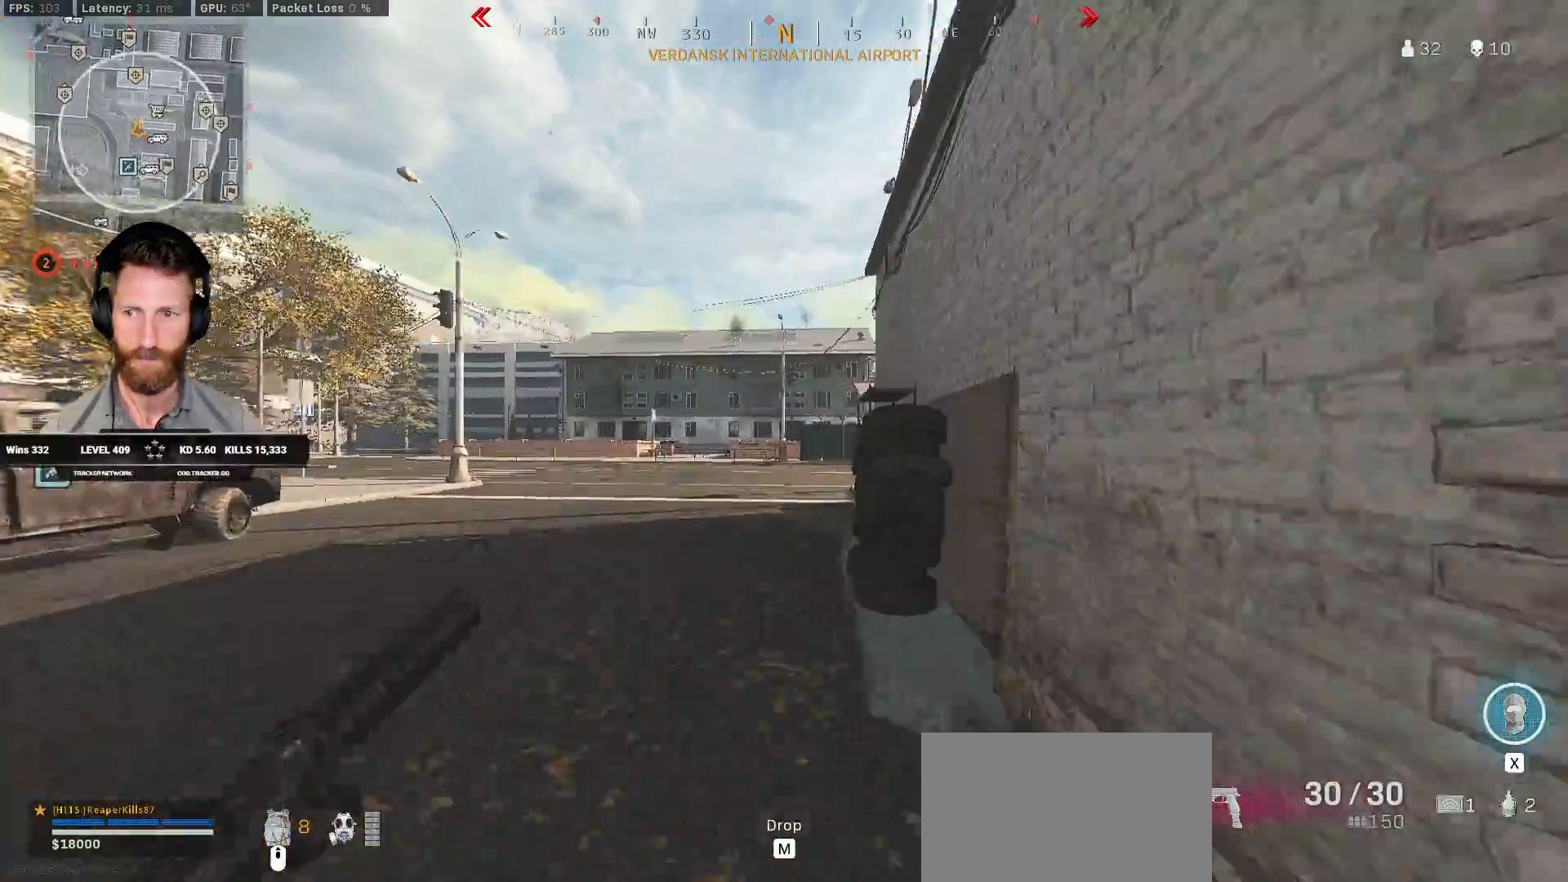
{"keys": ["shift", "w"], "mouse": [], "events": [[67, "a", "up"]]}
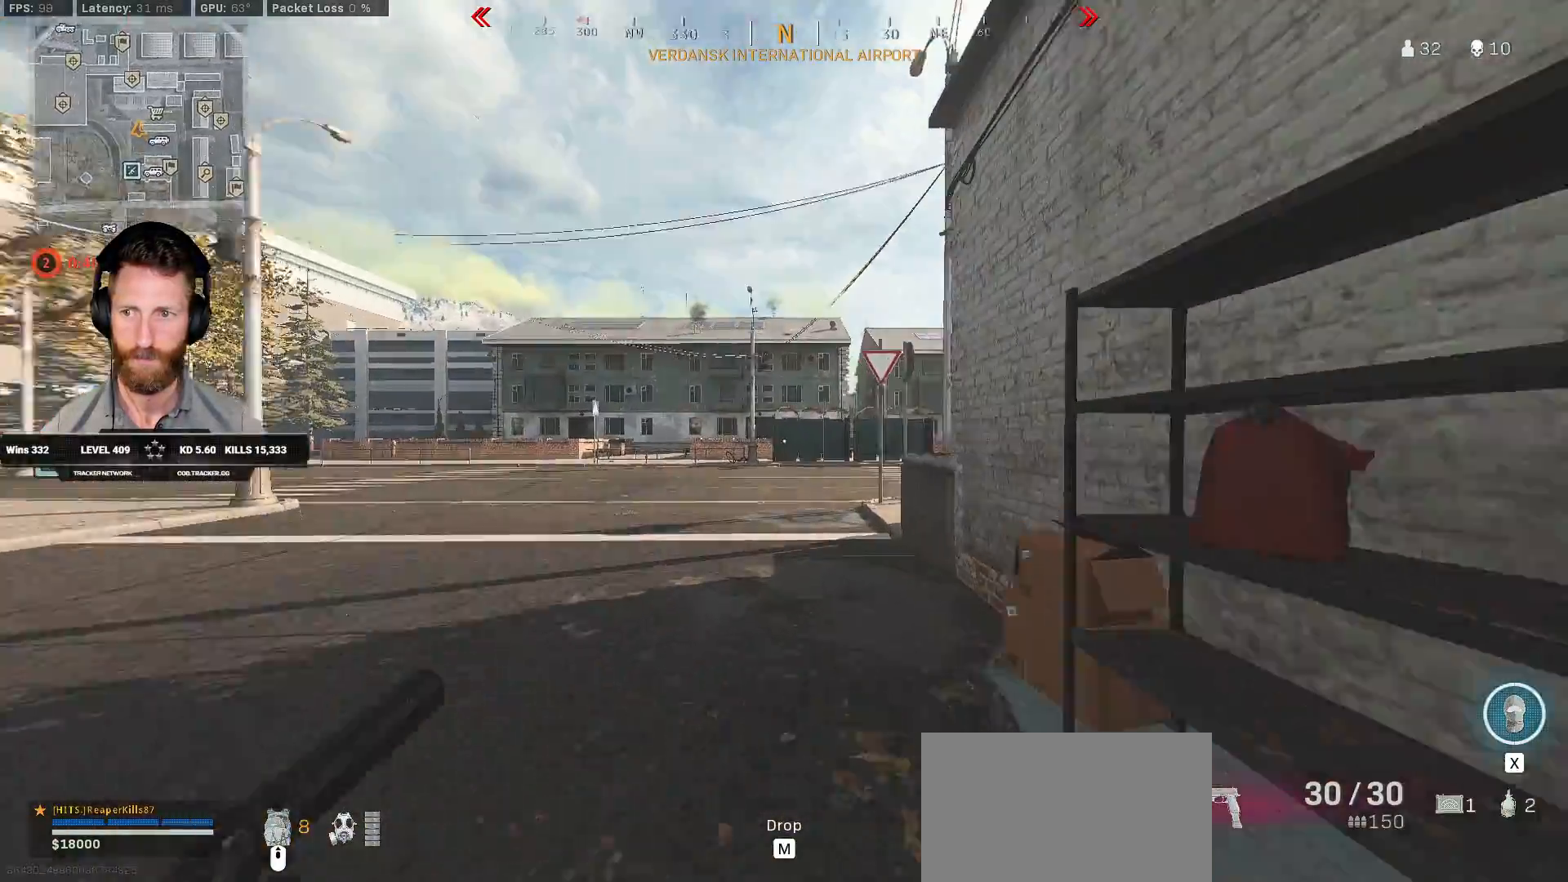
{"keys": ["shift", "w"], "mouse": [], "events": []}
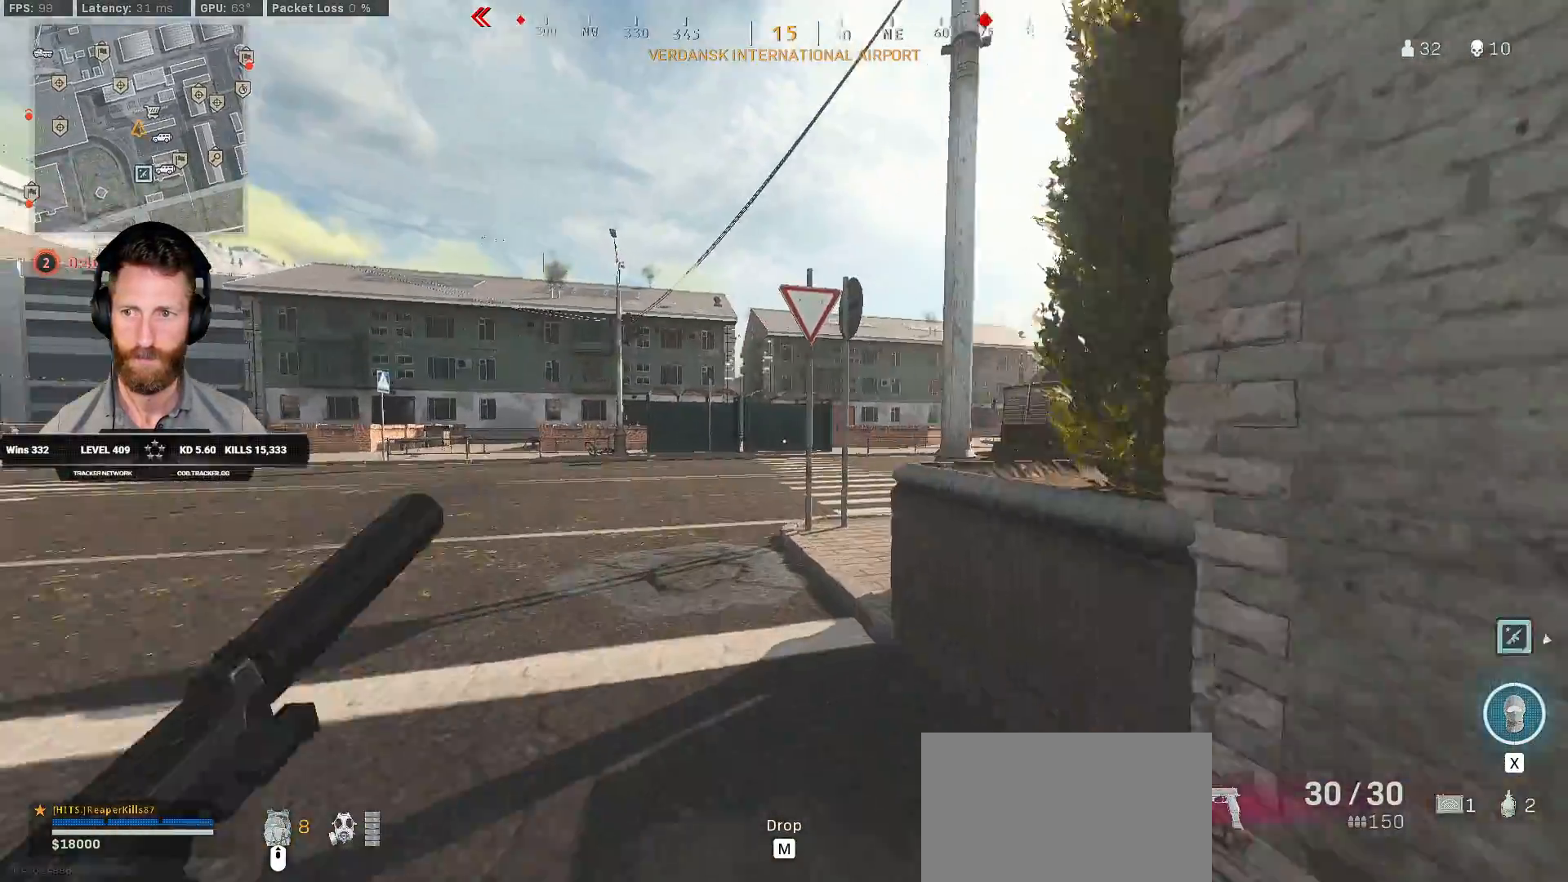
{"keys": ["d", "shift", "w"], "mouse": [], "events": [[183, "a", "down"], [300, "a", "up"], [400, "d", "down"]]}
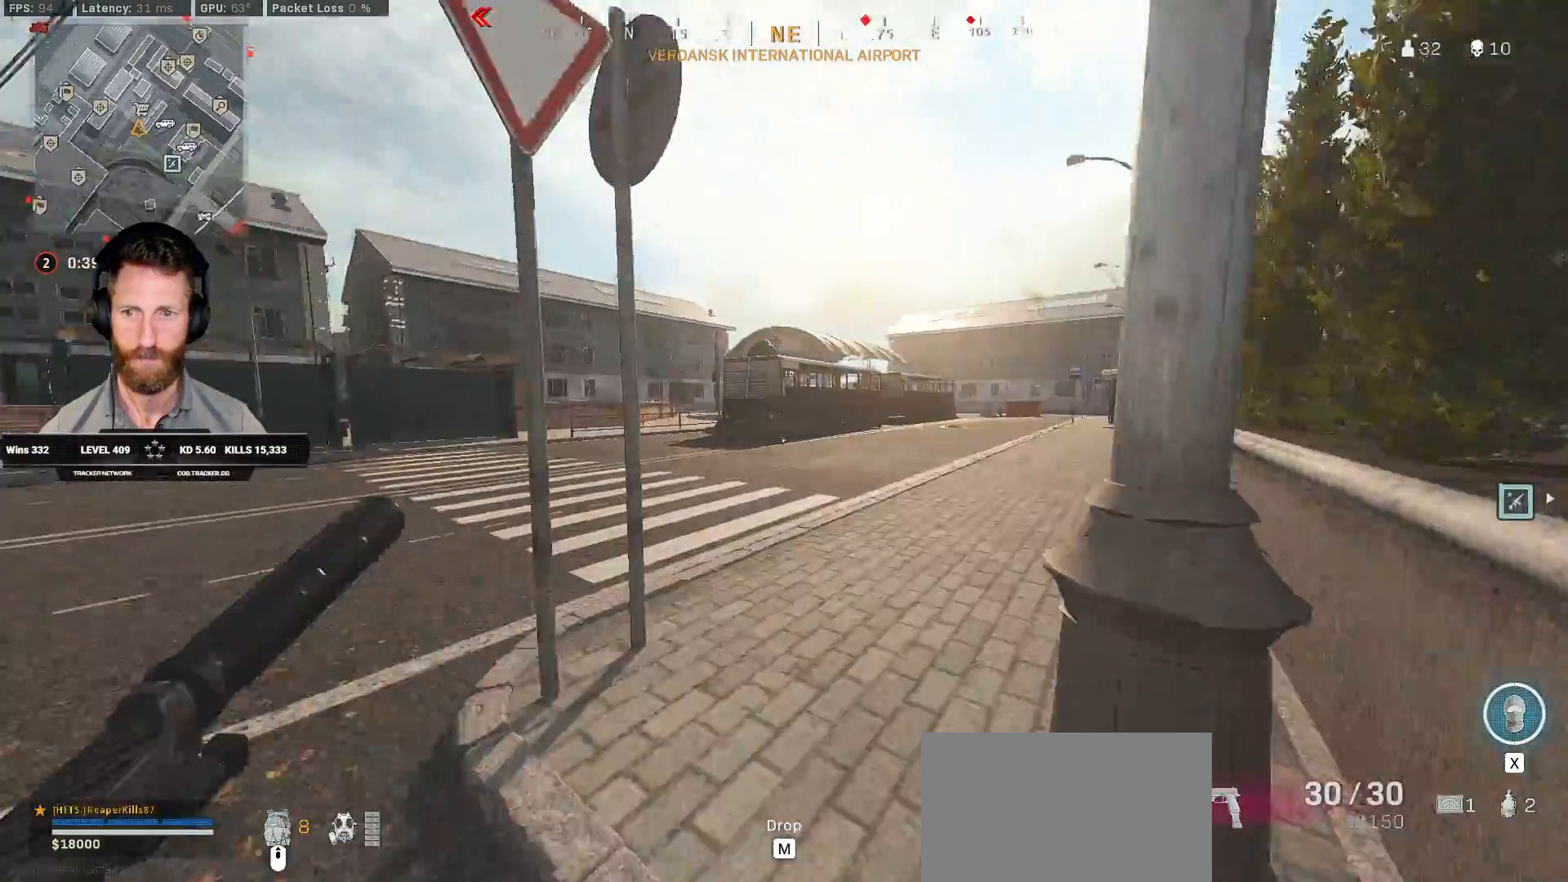
{"keys": ["shift", "w"], "mouse": [], "events": [[250, "d", "up"]]}
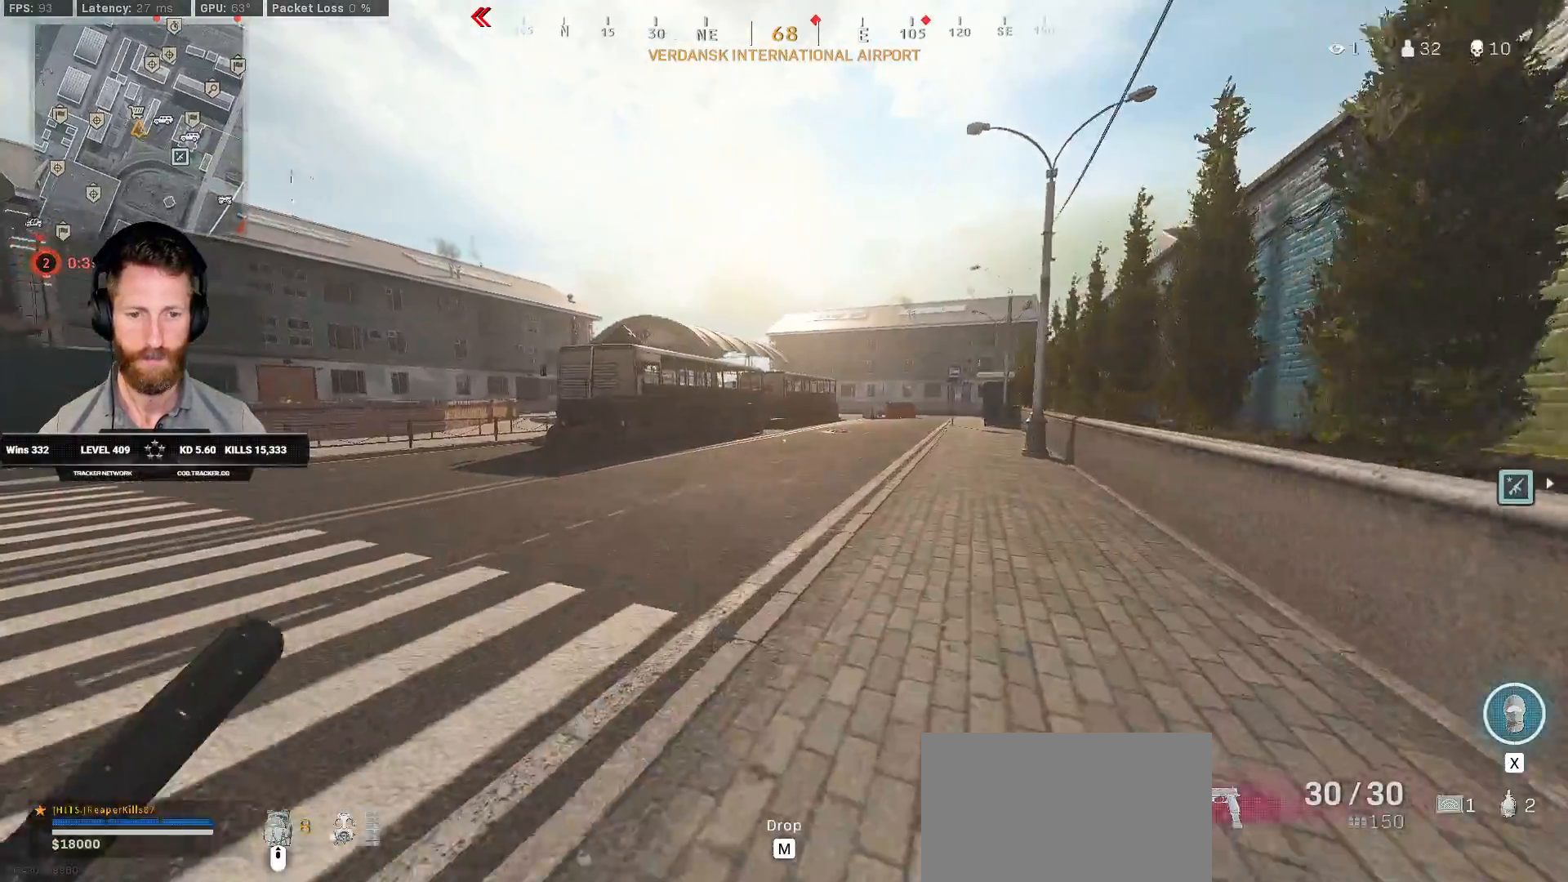
{"keys": ["shift", "w"], "mouse": [], "events": [[83, "c", "down"], [150, "c", "up"], [183, "shift", "up"], [233, "c", "down"], [317, "space", "down"], [333, "shift", "down"], [350, "a", "down"], [350, "c", "up"], [417, "space", "up"], [500, "a", "up"]]}
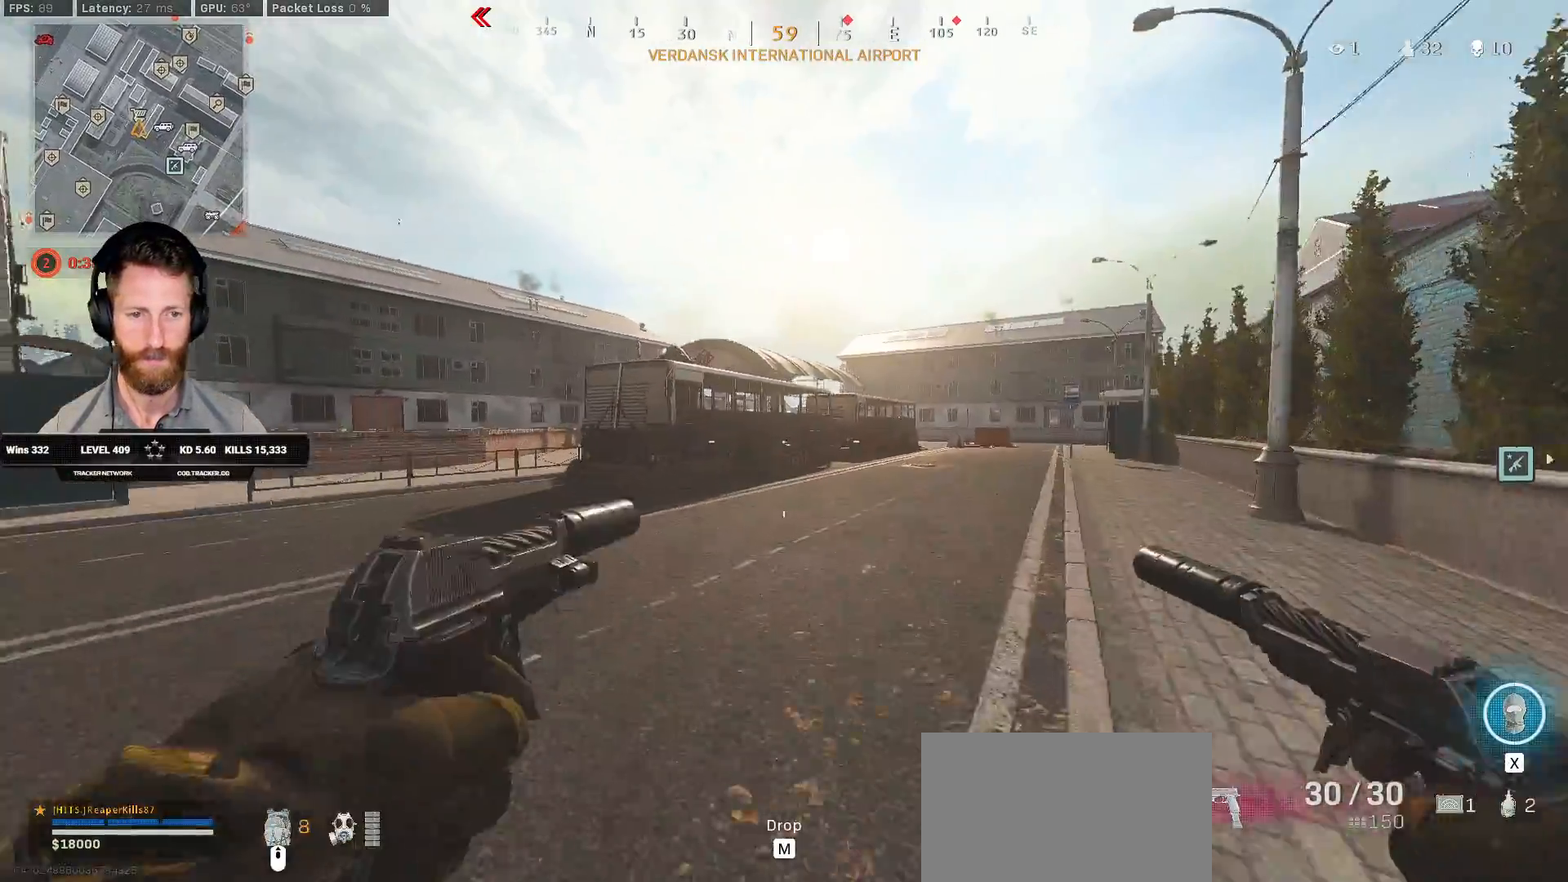
{"keys": ["shift", "w"], "mouse": [], "events": [[183, "a", "down"], [367, "a", "up"]]}
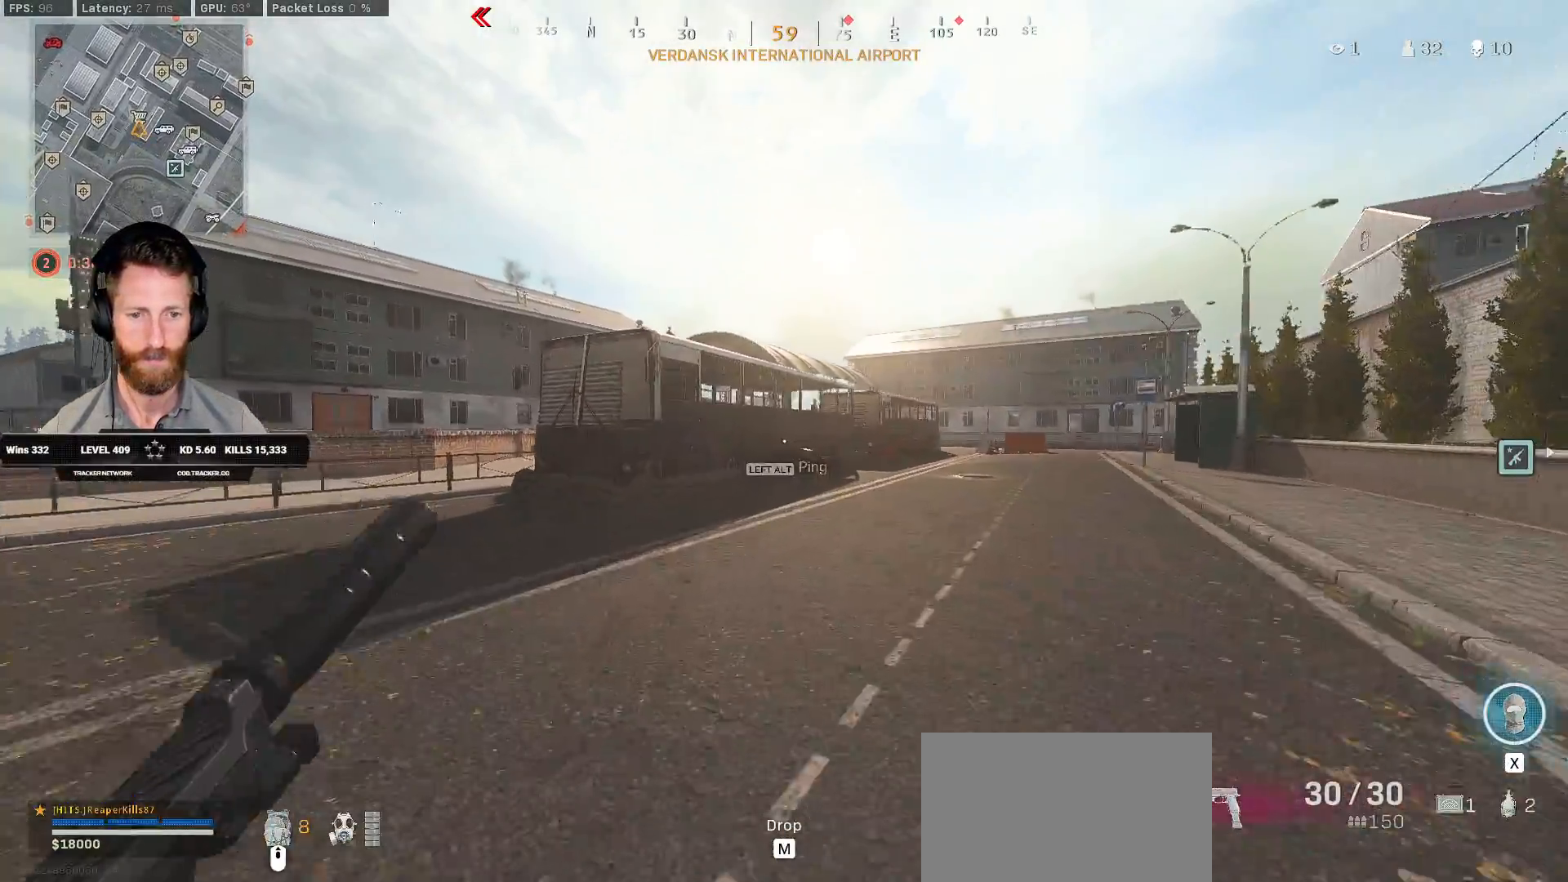
{"keys": ["a", "shift", "w"], "mouse": [], "events": [[483, "a", "down"]]}
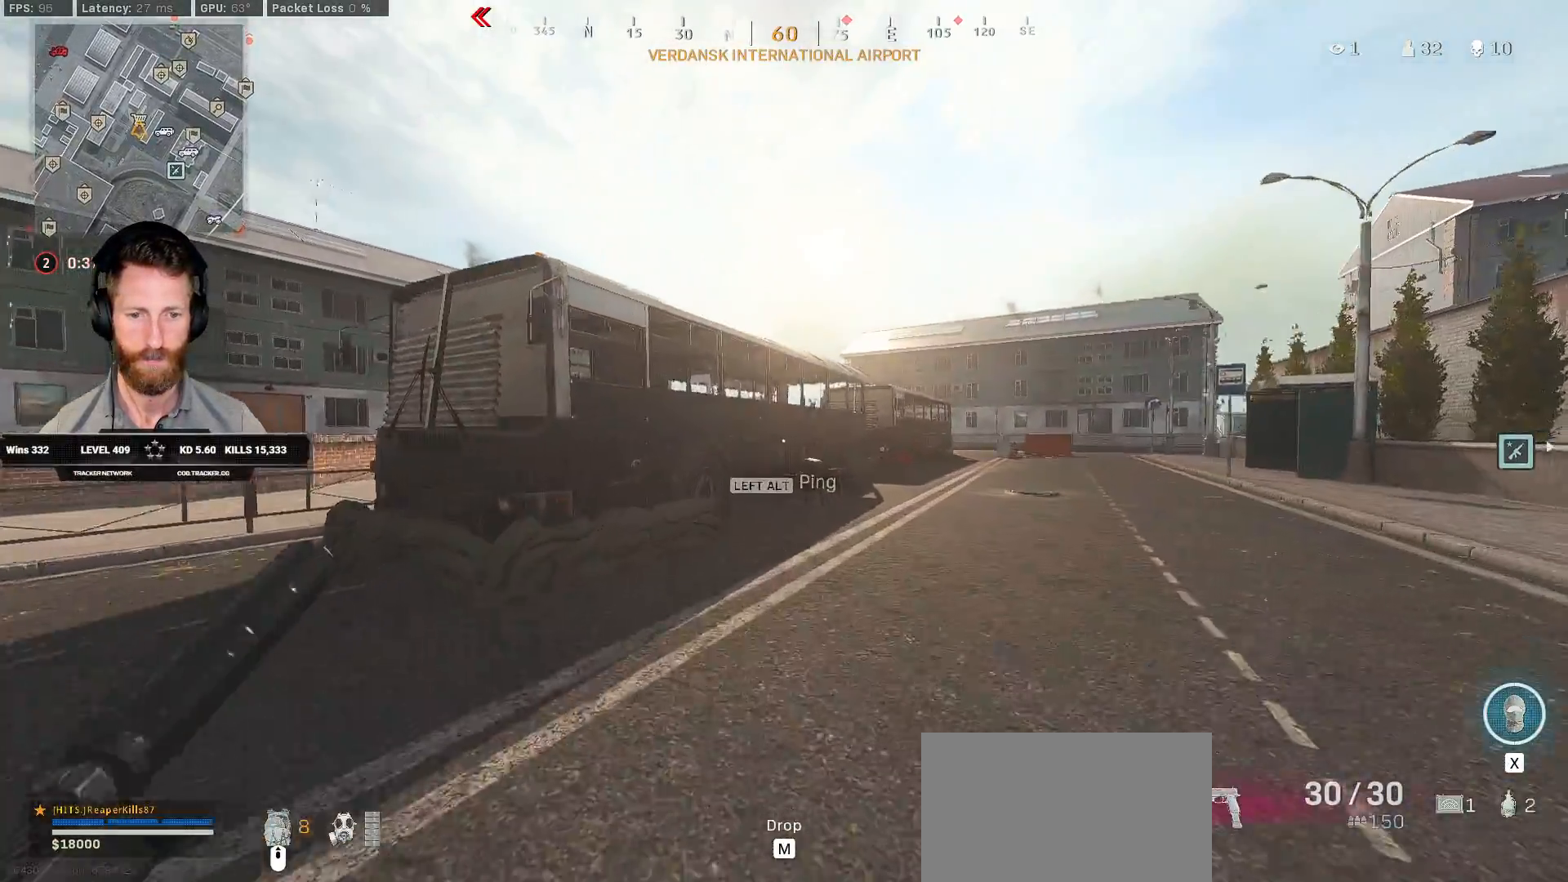
{"keys": ["c", "shift", "w"], "mouse": [], "events": [[50, "a", "up"], [483, "c", "down"]]}
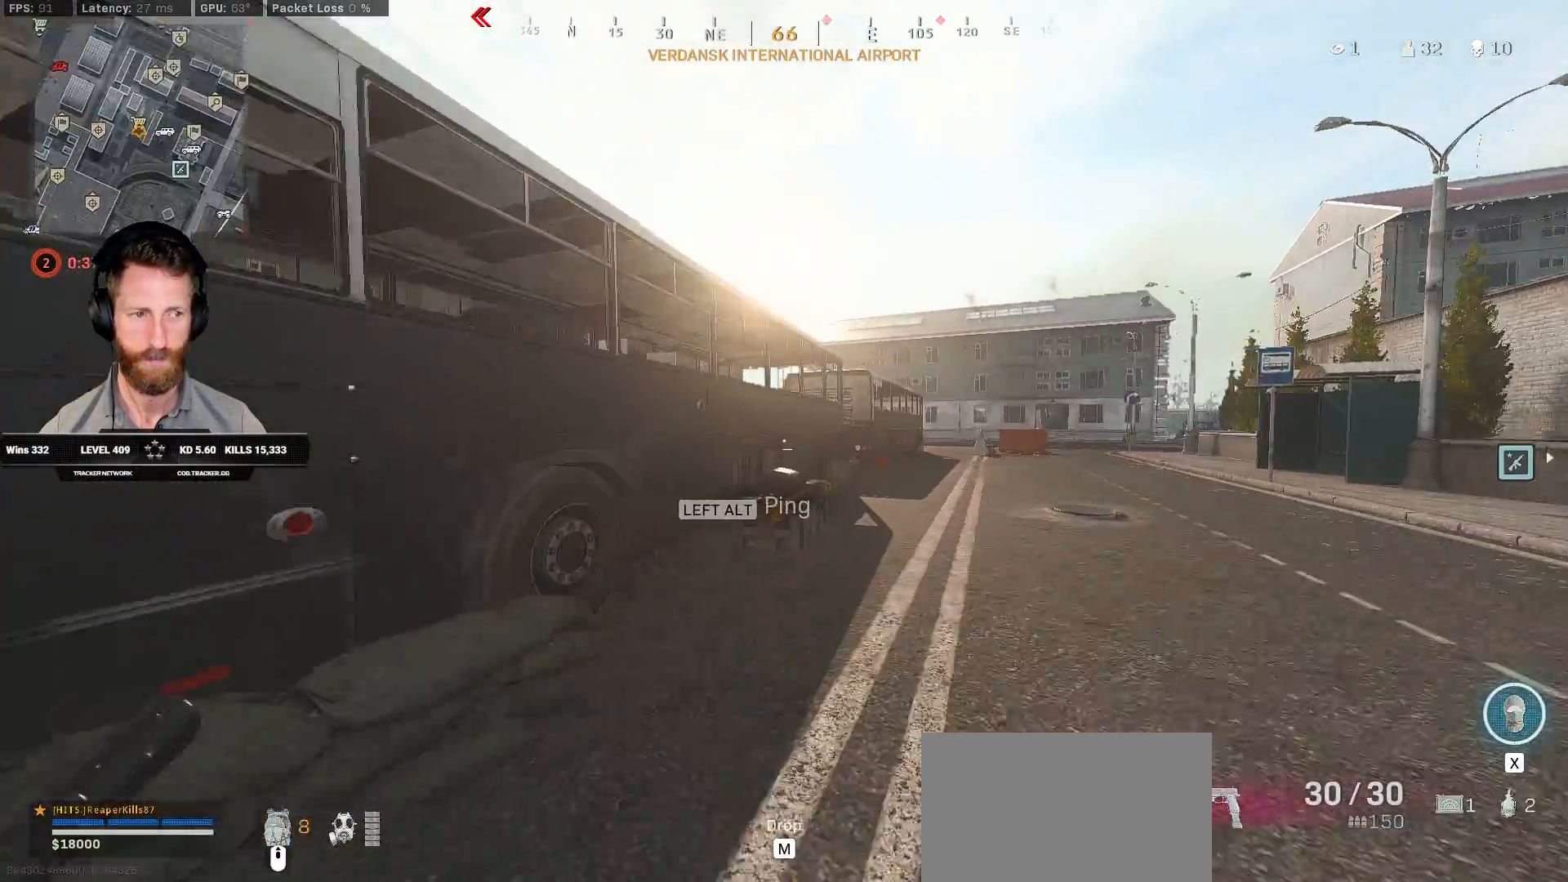
{"keys": ["a", "w"], "mouse": [], "events": [[67, "shift", "up"], [83, "c", "up"], [250, "a", "down"], [250, "f", "down"], [317, "f", "up"], [417, "f", "down"], [483, "f", "up"]]}